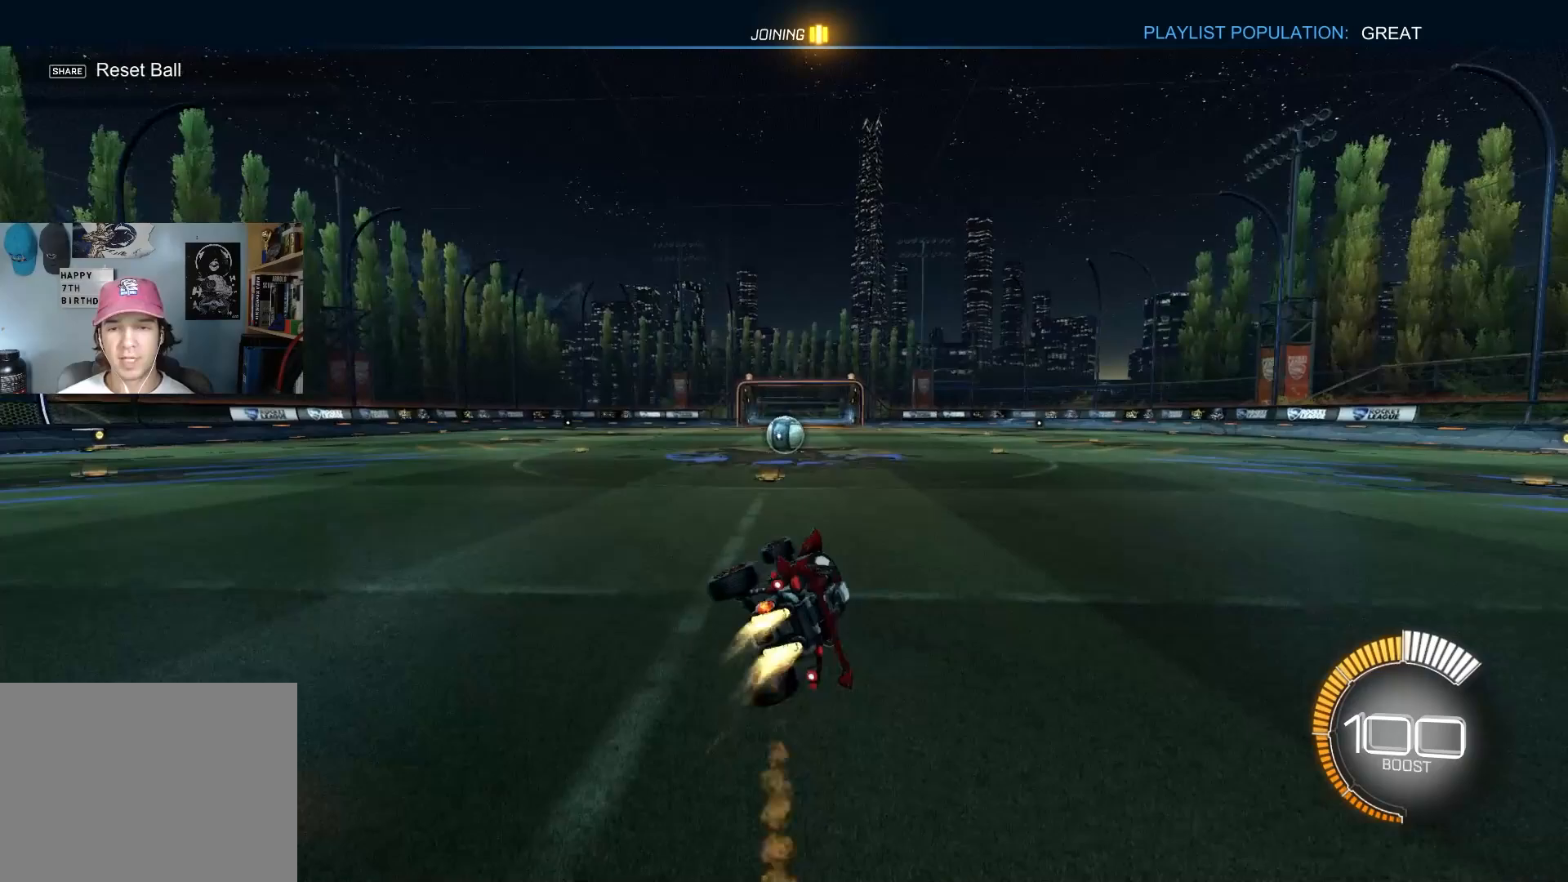
Gameplay with a controller (PlayStation layout); each line is a JSON object with the inputs held at the frame after it. "events" lists button and stick changes between this image and that frame as [ms after this image, input, new state], when the widget could be followed in between.
{"buttons": ["R2"], "left_stick": "center", "right_stick": "center", "events": [[50, "L1", "up"], [83, "CIRCLE", "up"], [83, "left_stick", "center"], [200, "CIRCLE", "down"], [217, "TRIANGLE", "down"], [300, "TRIANGLE", "up"], [350, "CIRCLE", "up"]]}
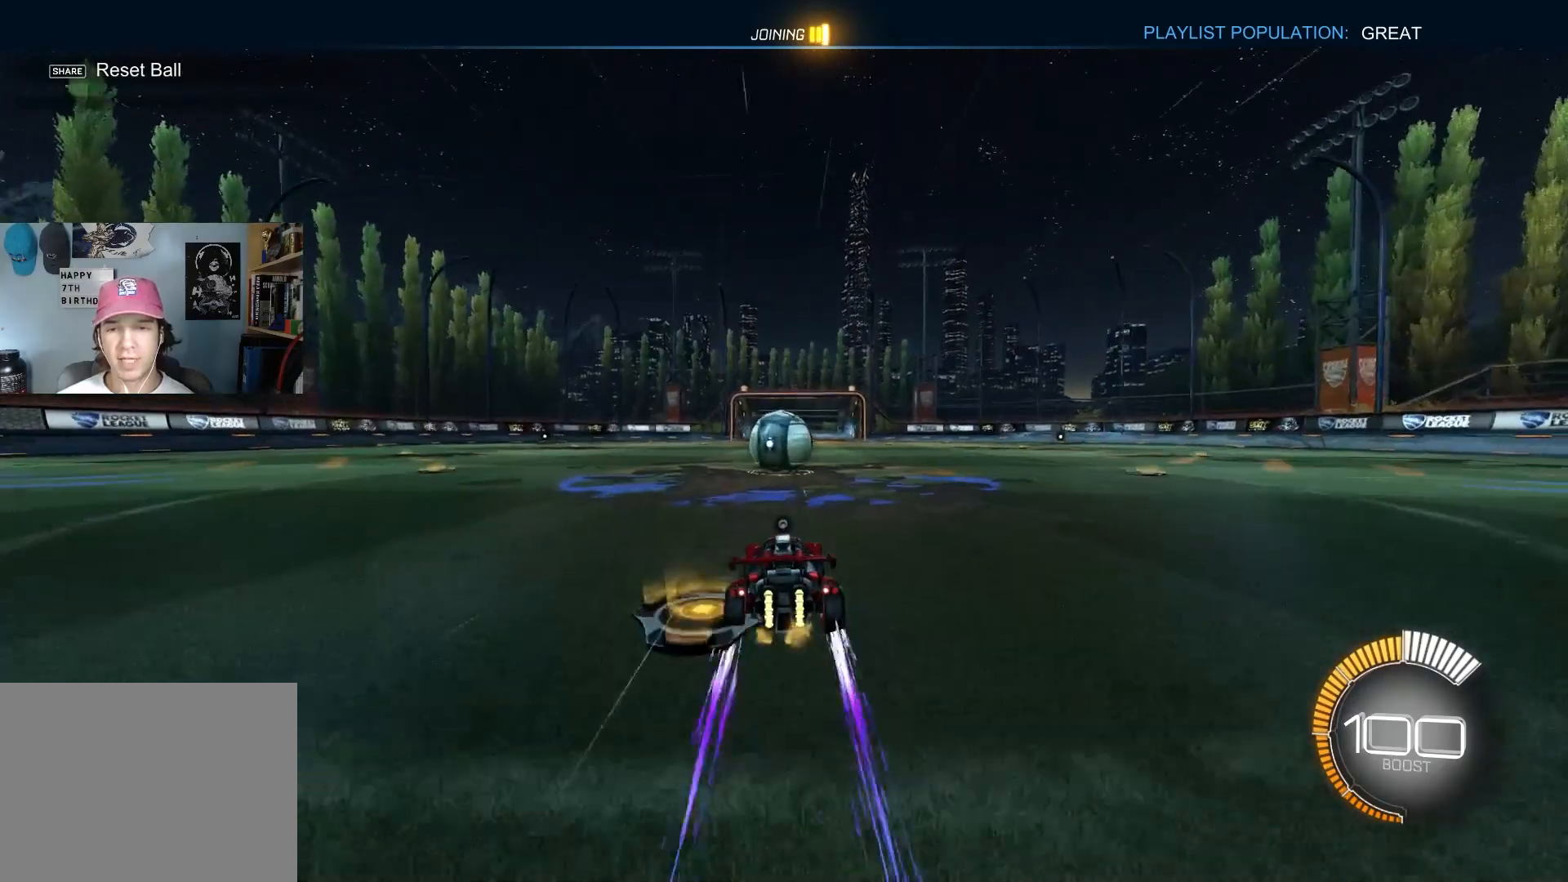
{"buttons": ["CIRCLE", "R2"], "left_stick": "down-left", "right_stick": "center", "events": [[83, "CIRCLE", "down"], [300, "left_stick", "right"], [400, "CROSS", "down"], [400, "left_stick", "down-left"], [500, "CROSS", "up"]]}
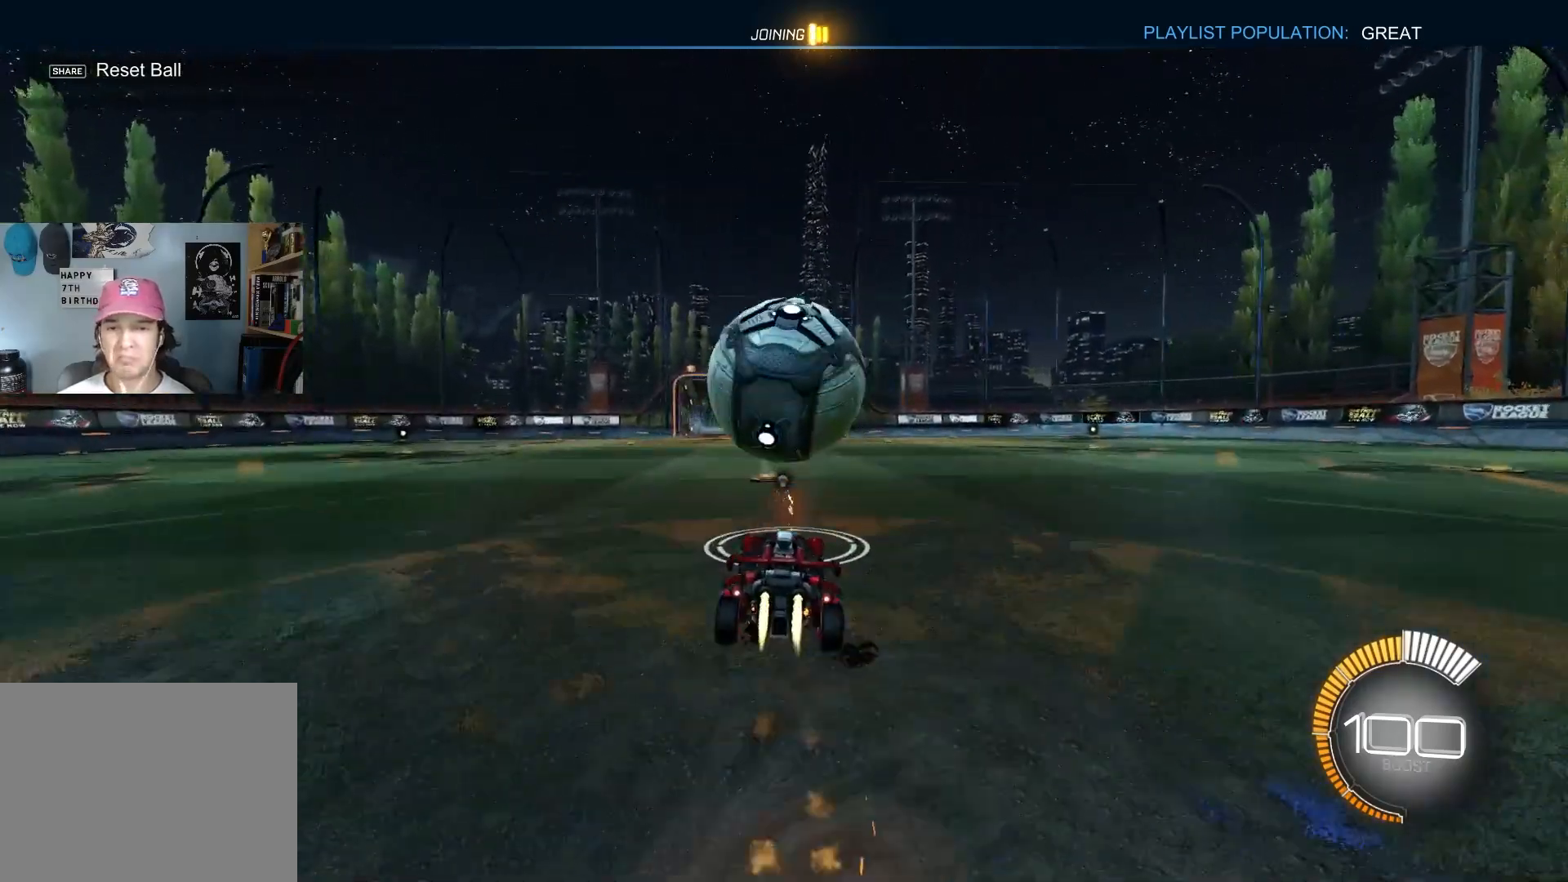
{"buttons": ["CIRCLE", "R1", "R2"], "left_stick": "right", "right_stick": "center", "events": [[33, "left_stick", "center"], [50, "CROSS", "down"], [133, "left_stick", "down"], [150, "R1", "down"], [150, "TRIANGLE", "down"], [200, "CROSS", "up"], [250, "TRIANGLE", "up"], [317, "left_stick", "left"], [400, "left_stick", "up"], [483, "left_stick", "right"]]}
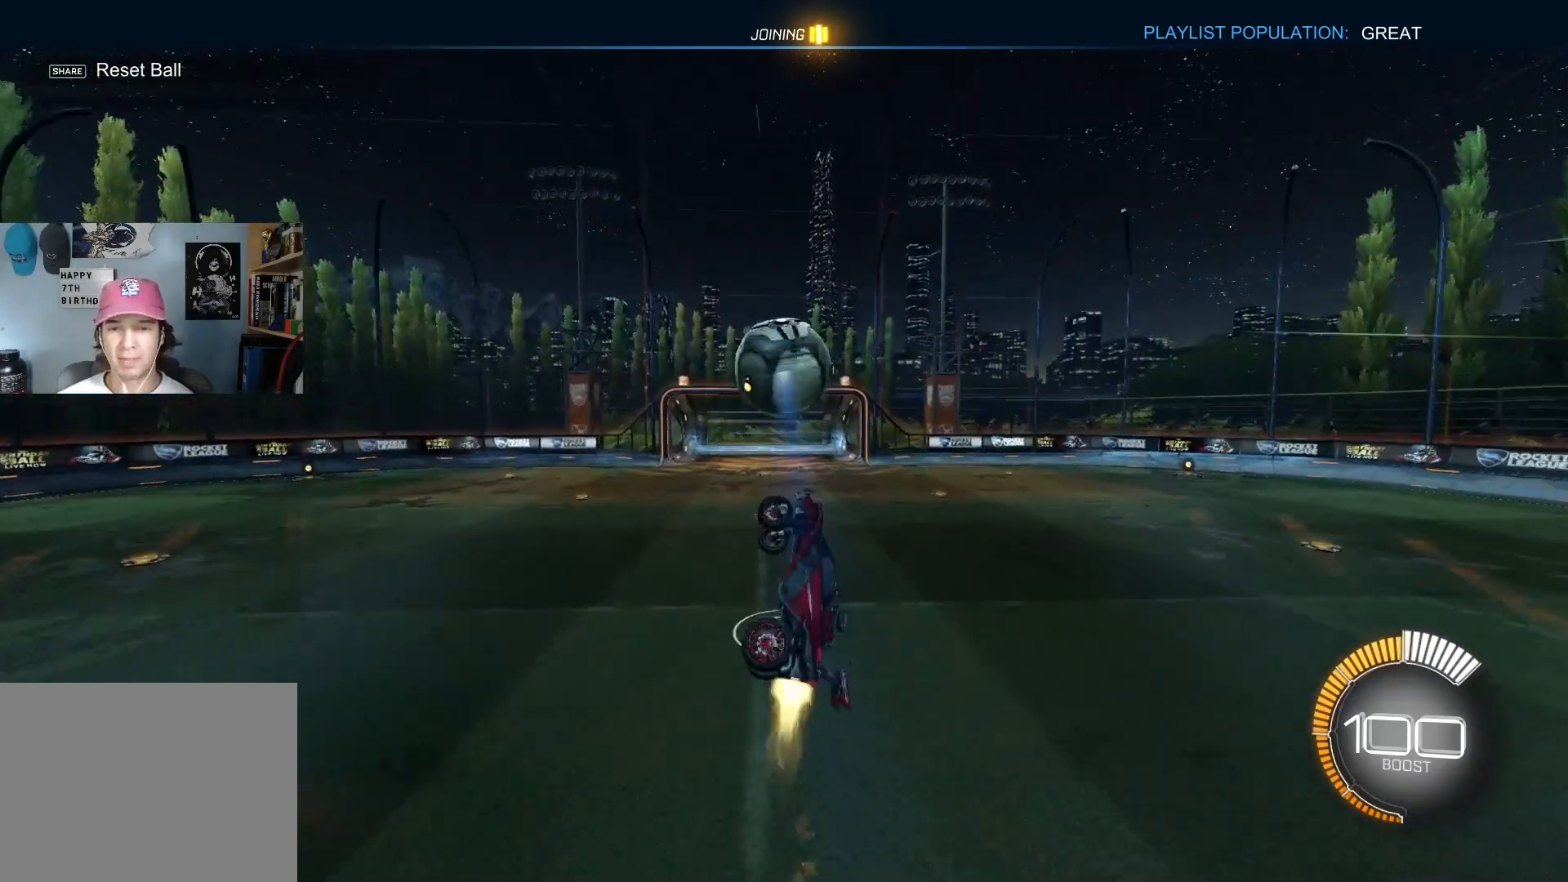
{"buttons": ["R1"], "left_stick": "down", "right_stick": "center", "events": [[17, "TRIANGLE", "down"], [67, "left_stick", "down"], [150, "TRIANGLE", "up"], [167, "left_stick", "up"], [217, "CIRCLE", "up"], [333, "R2", "up"], [333, "left_stick", "down"]]}
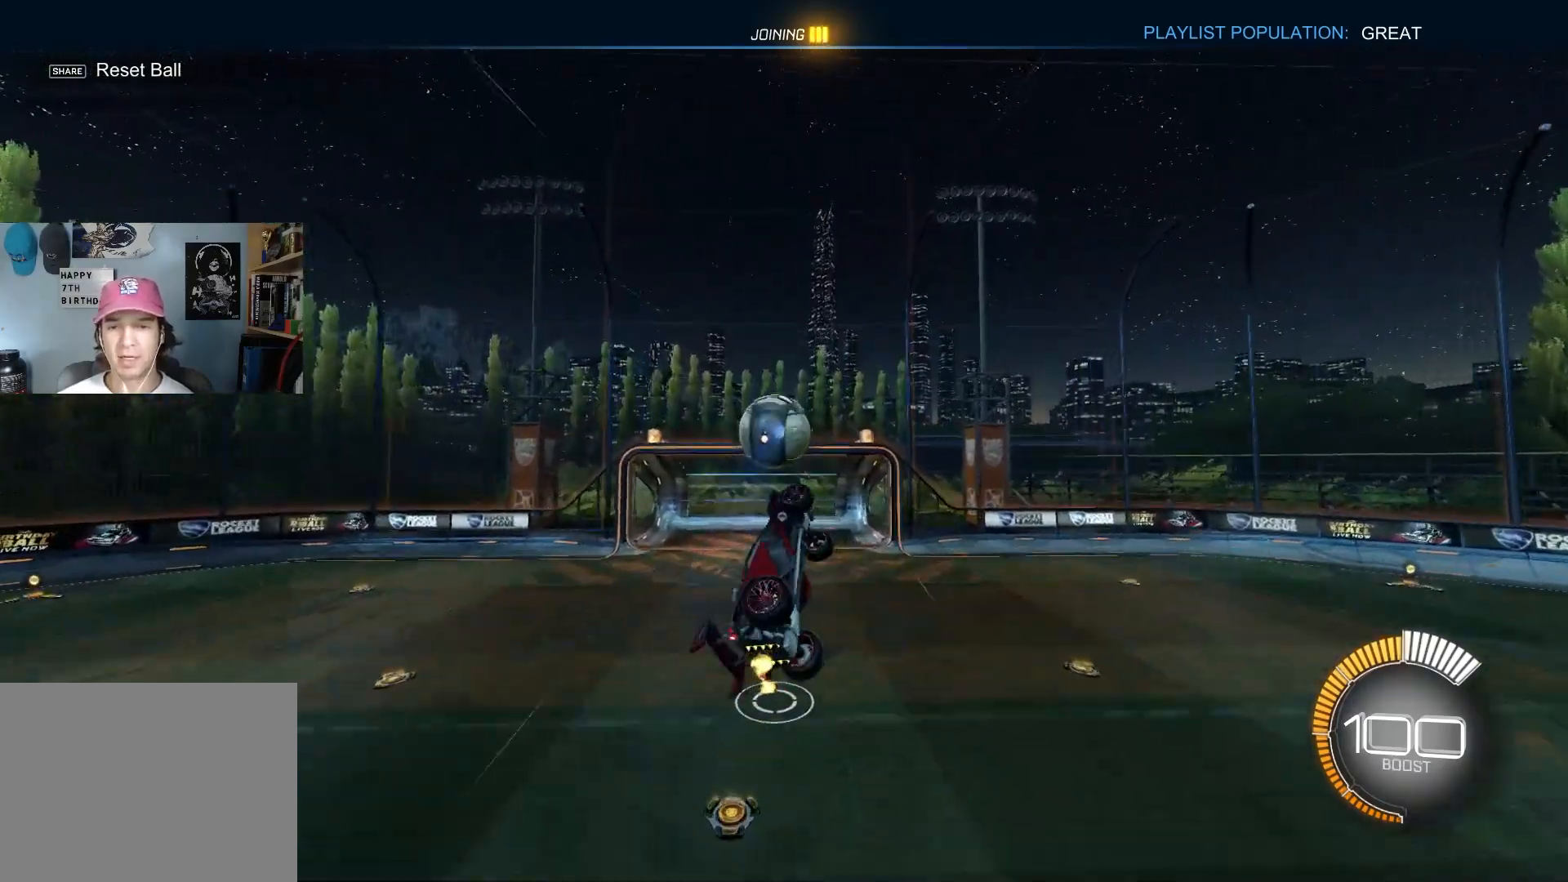
{"buttons": ["L1"], "left_stick": "left", "right_stick": "center", "events": [[83, "R1", "up"], [133, "left_stick", "up"], [317, "L1", "down"], [317, "left_stick", "left"]]}
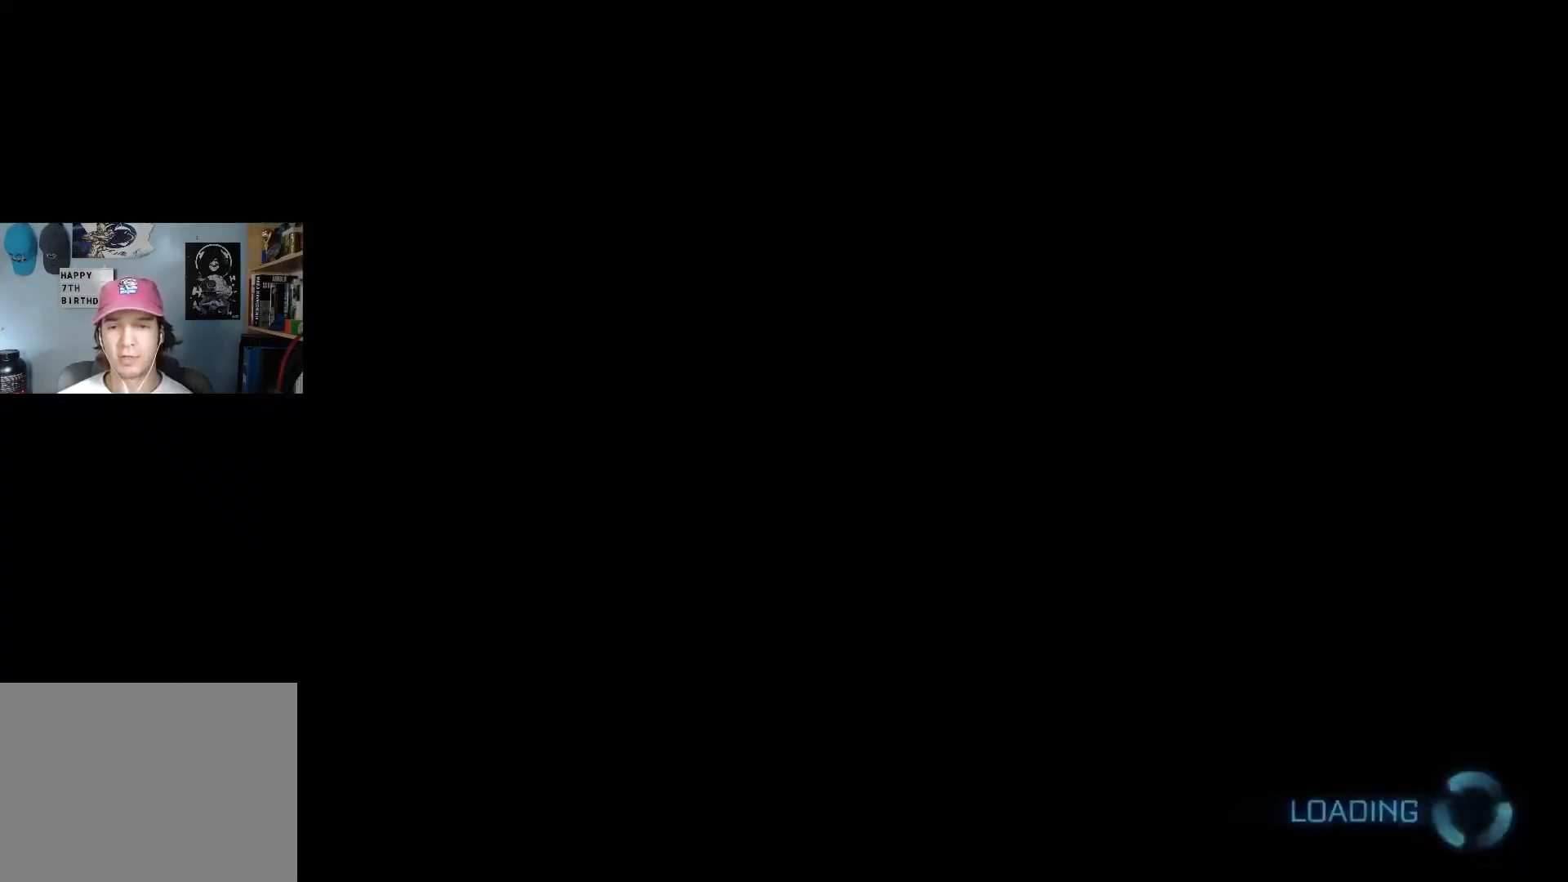
{"buttons": [], "left_stick": "center", "right_stick": "center", "events": [[50, "left_stick", "center"], [133, "L1", "up"], [150, "R3", "down"], [283, "R3", "up"]]}
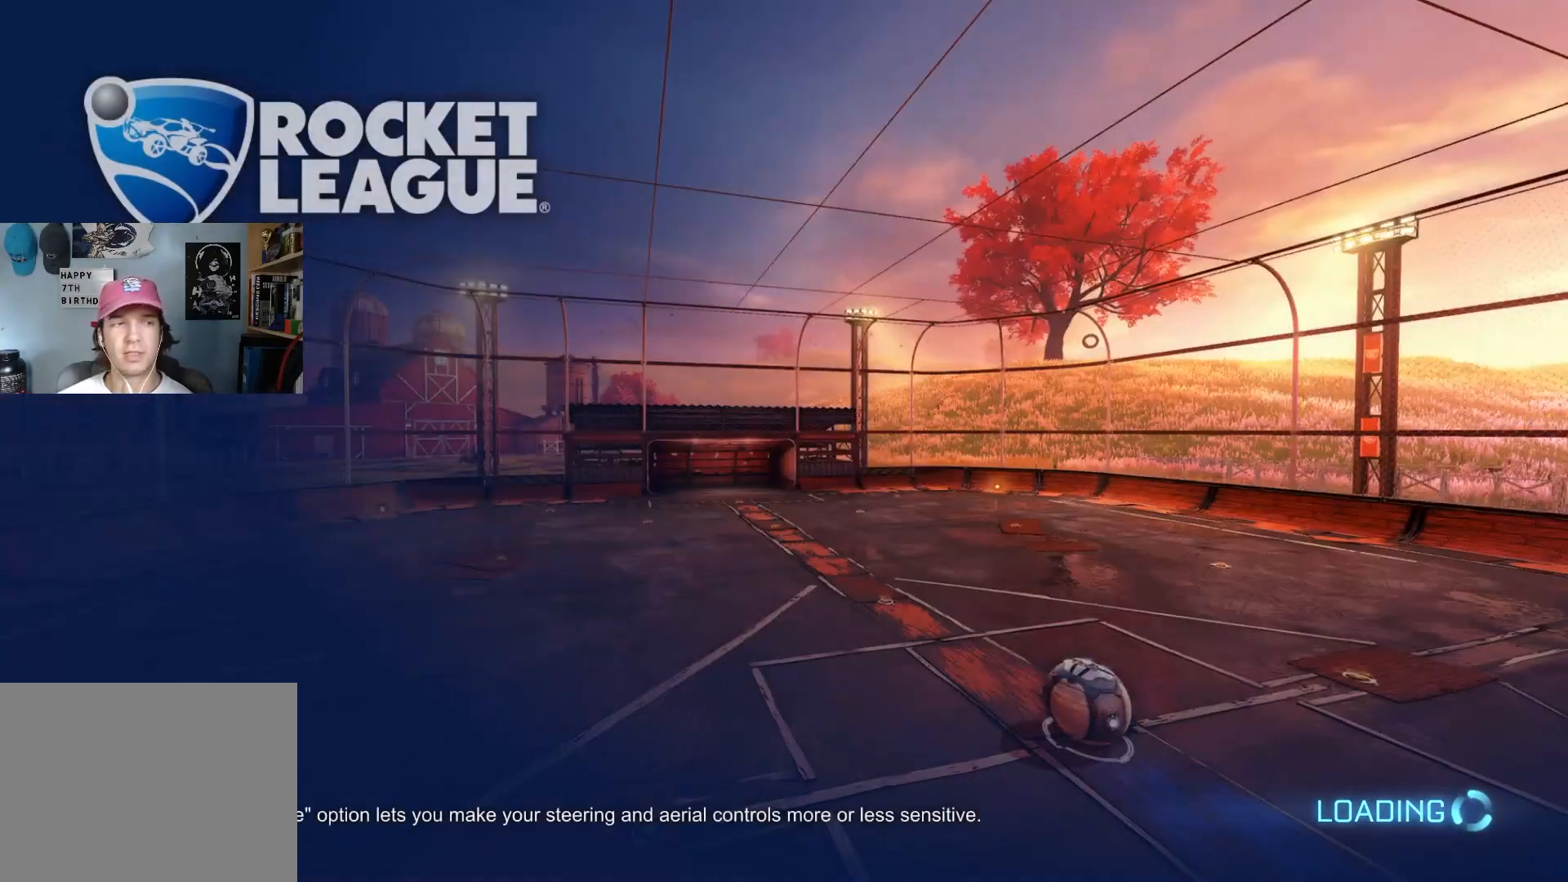
{"buttons": [], "left_stick": "center", "right_stick": "center", "events": []}
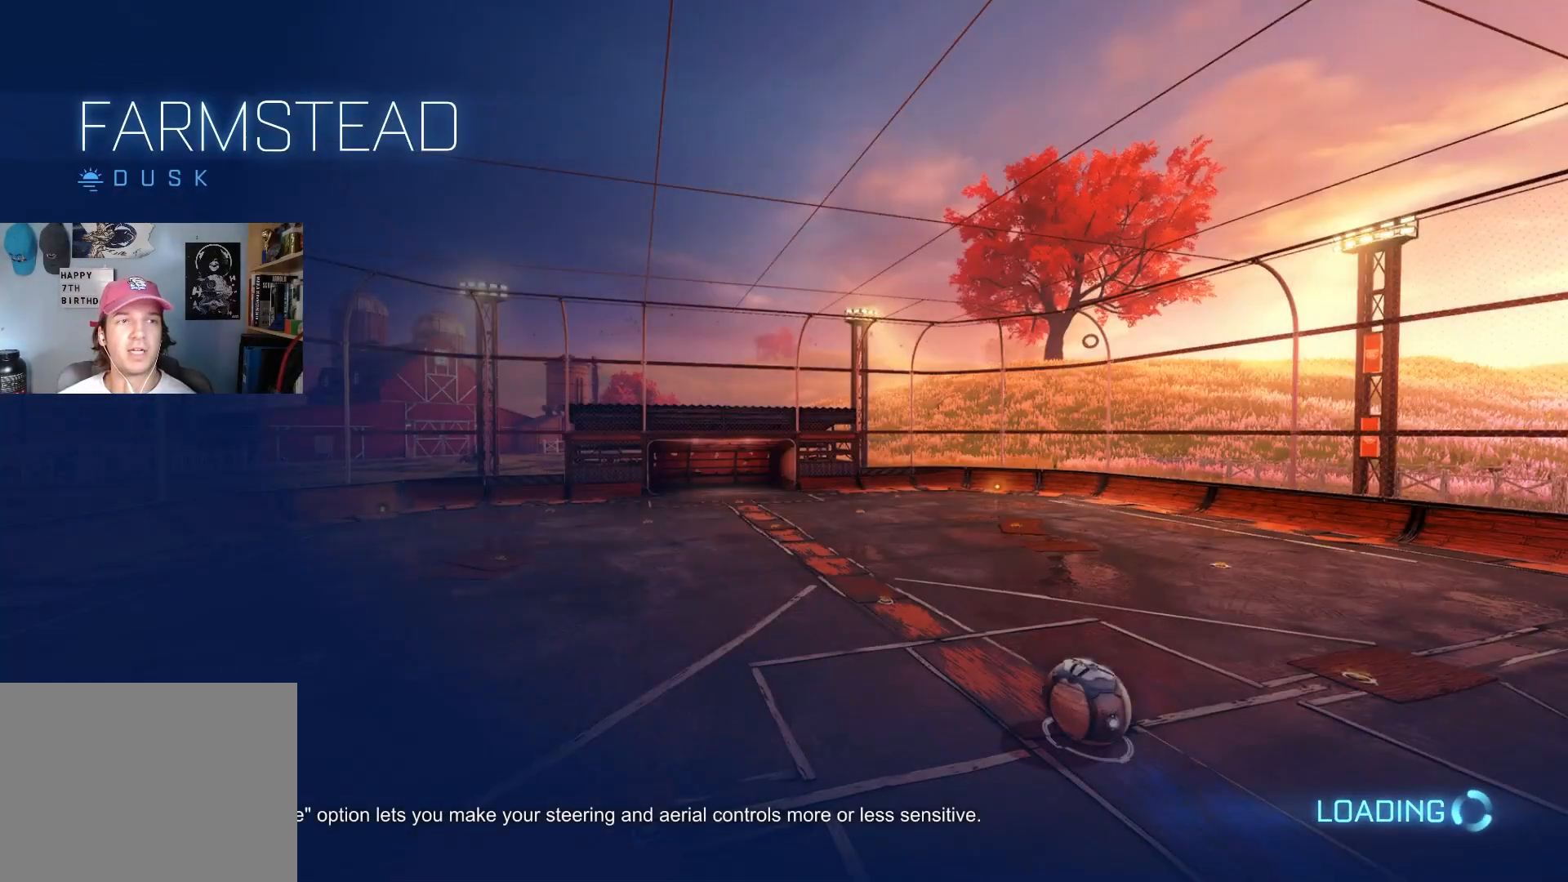
{"buttons": [], "left_stick": "center", "right_stick": "center", "events": []}
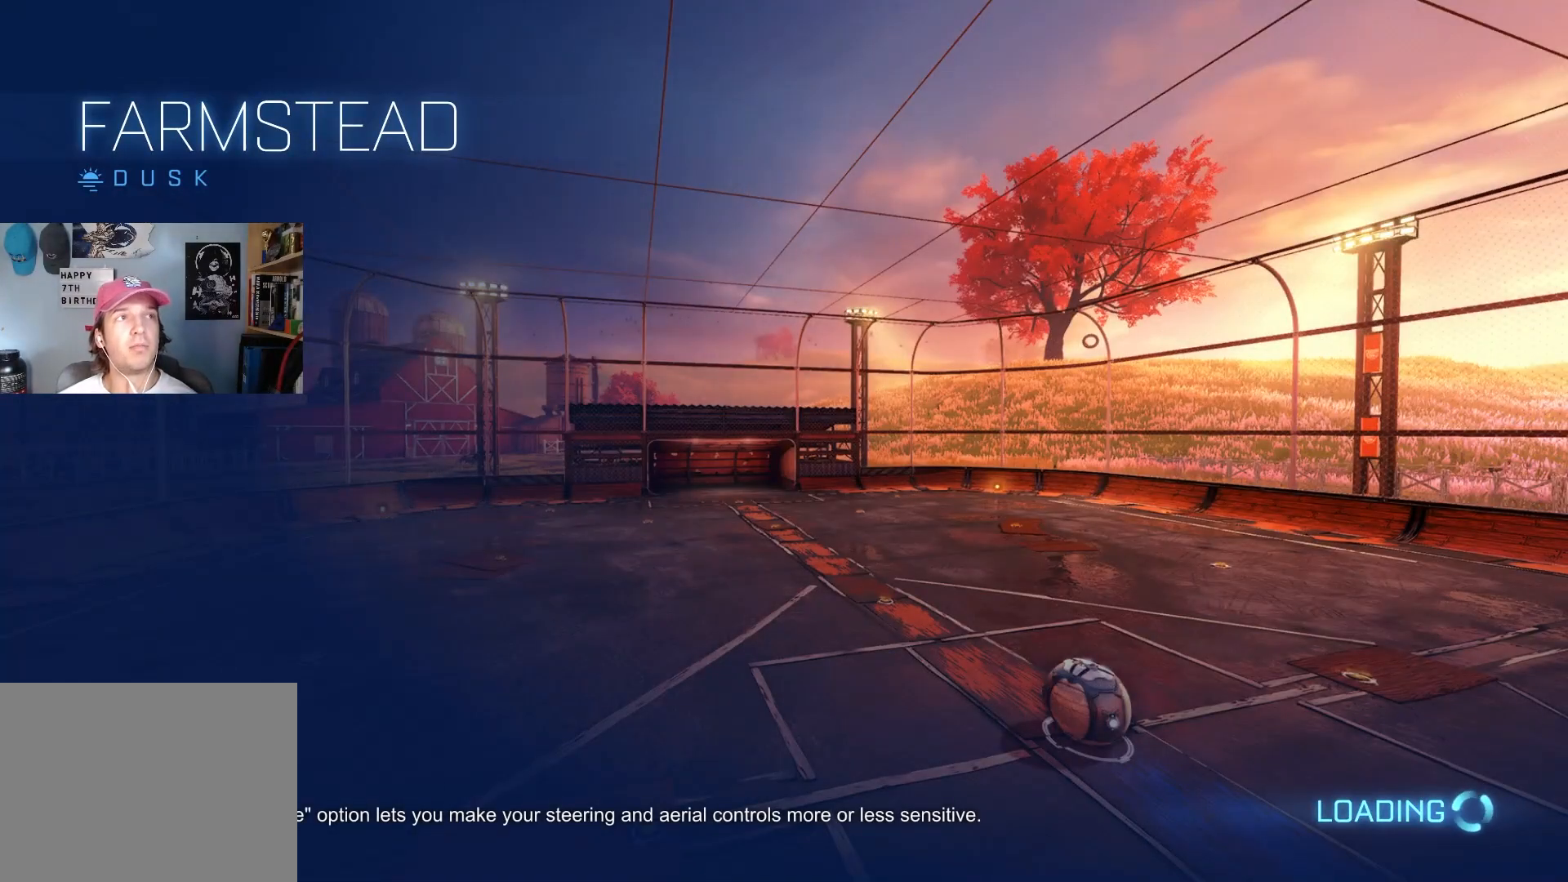
{"buttons": [], "left_stick": "center", "right_stick": "center", "events": []}
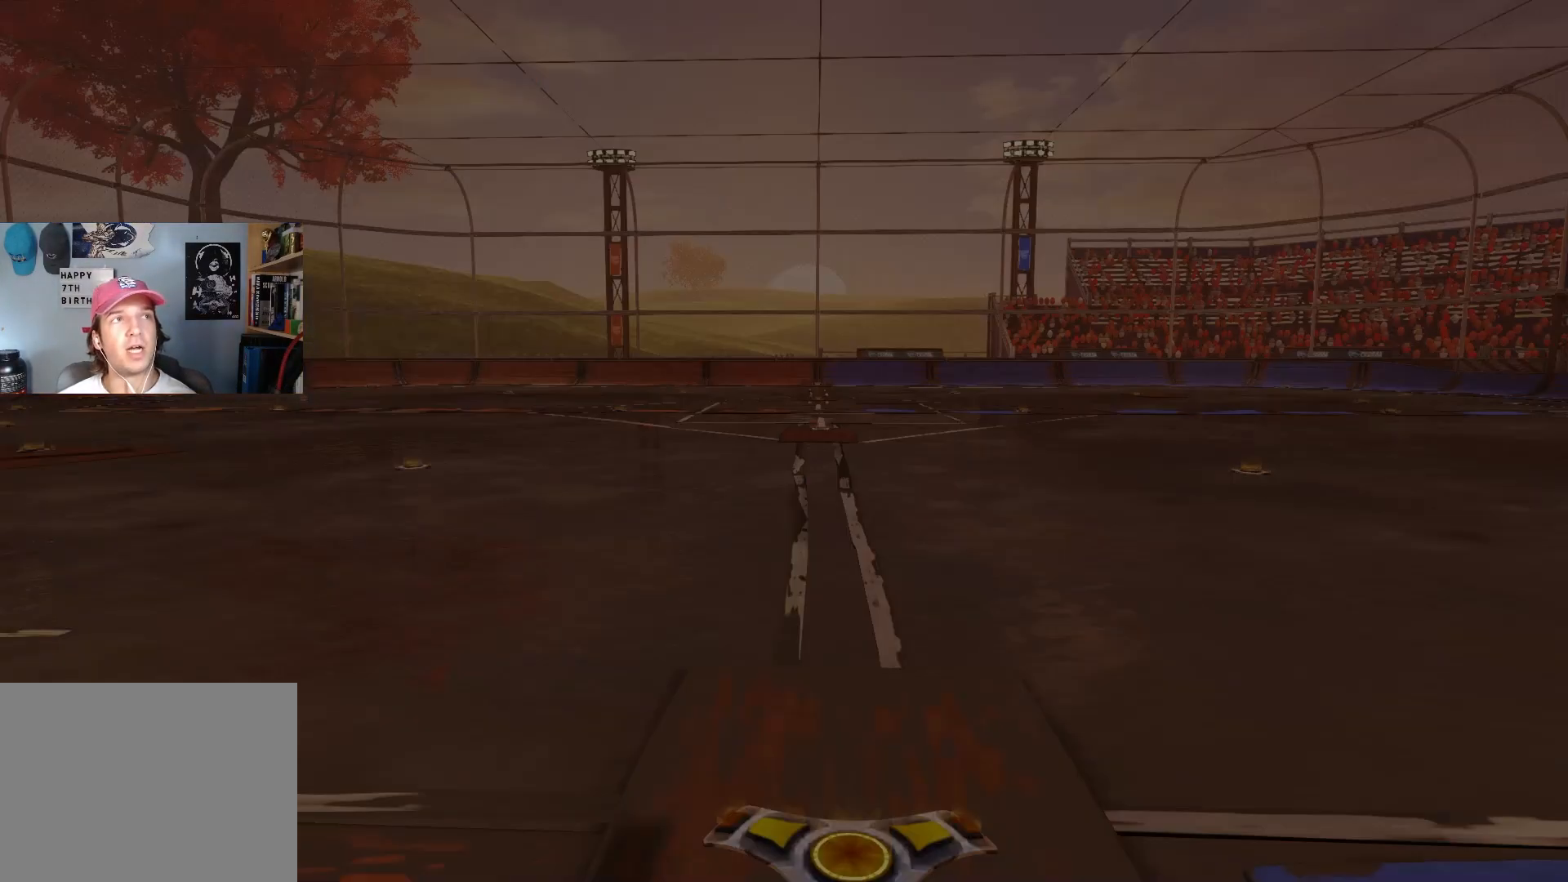
{"buttons": [], "left_stick": "center", "right_stick": "center", "events": []}
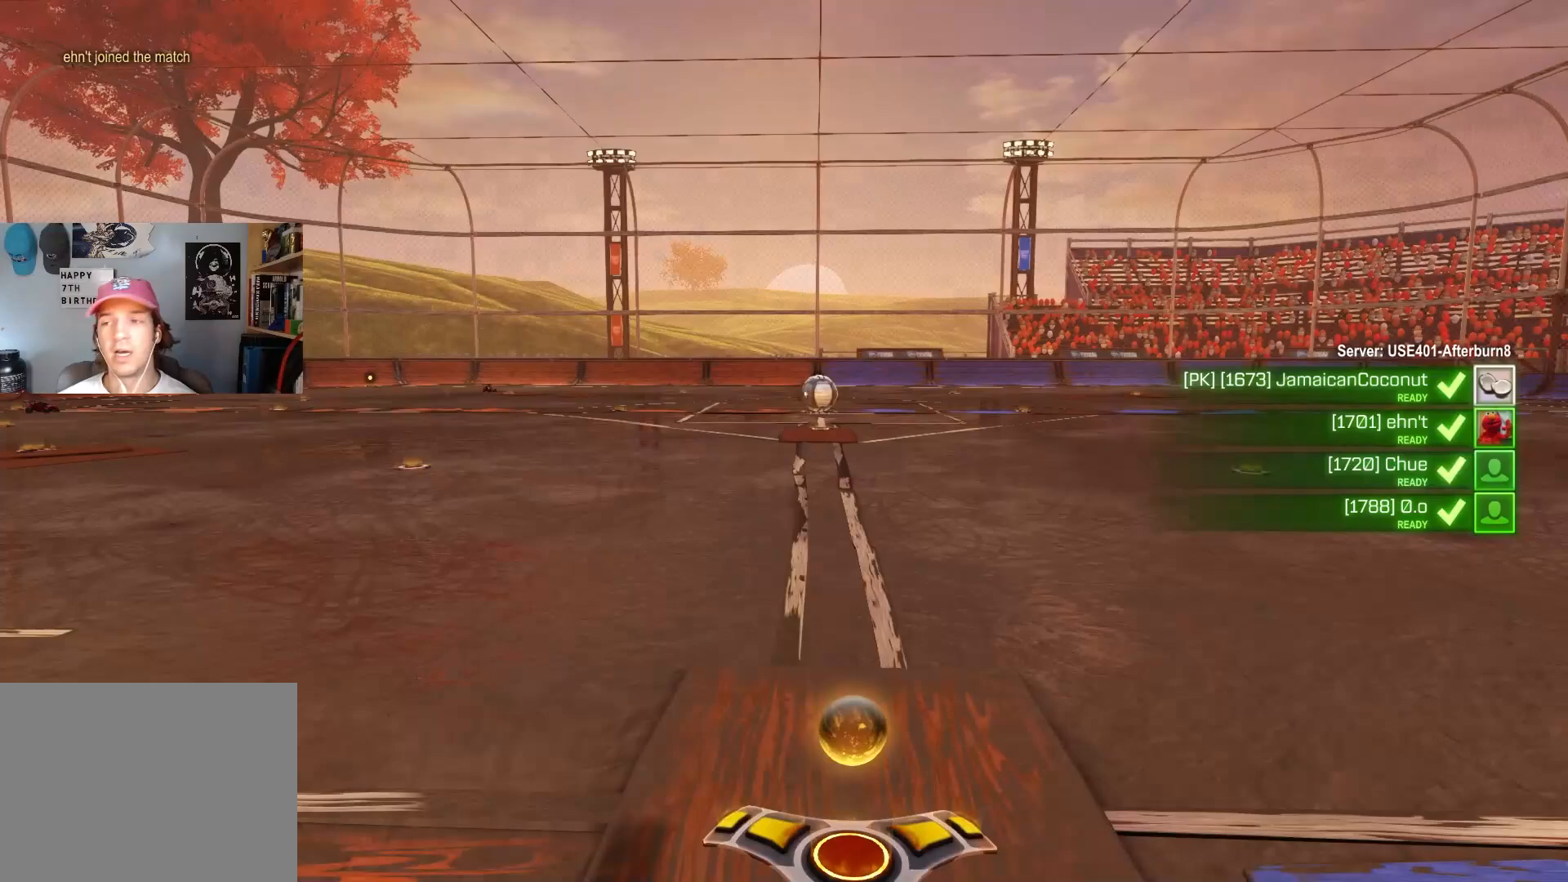
{"buttons": [], "left_stick": "center", "right_stick": "center", "events": []}
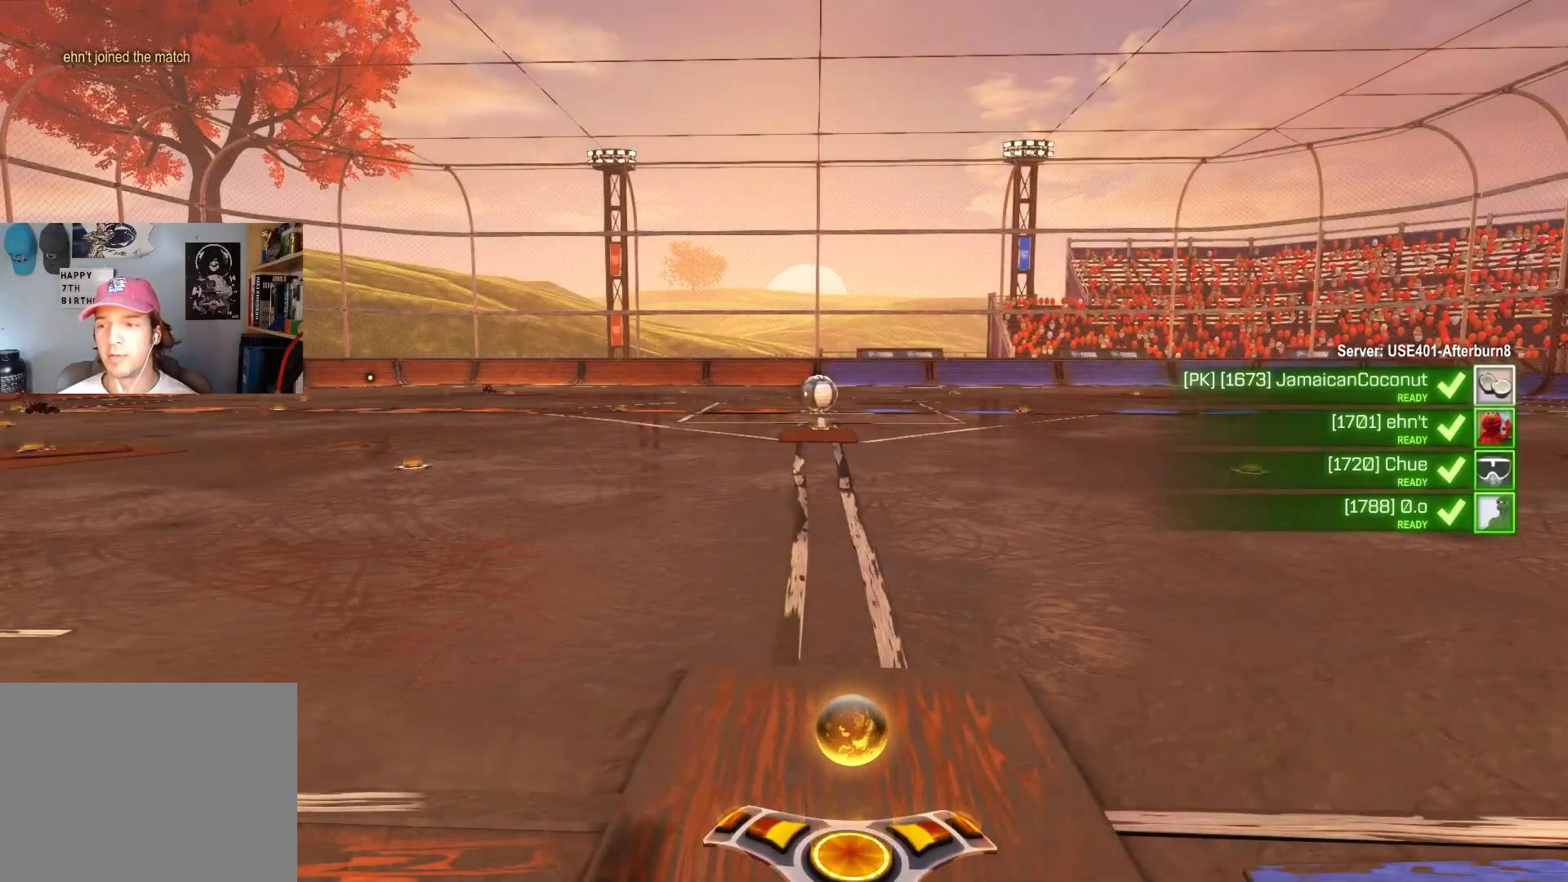
{"buttons": [], "left_stick": "center", "right_stick": "center", "events": []}
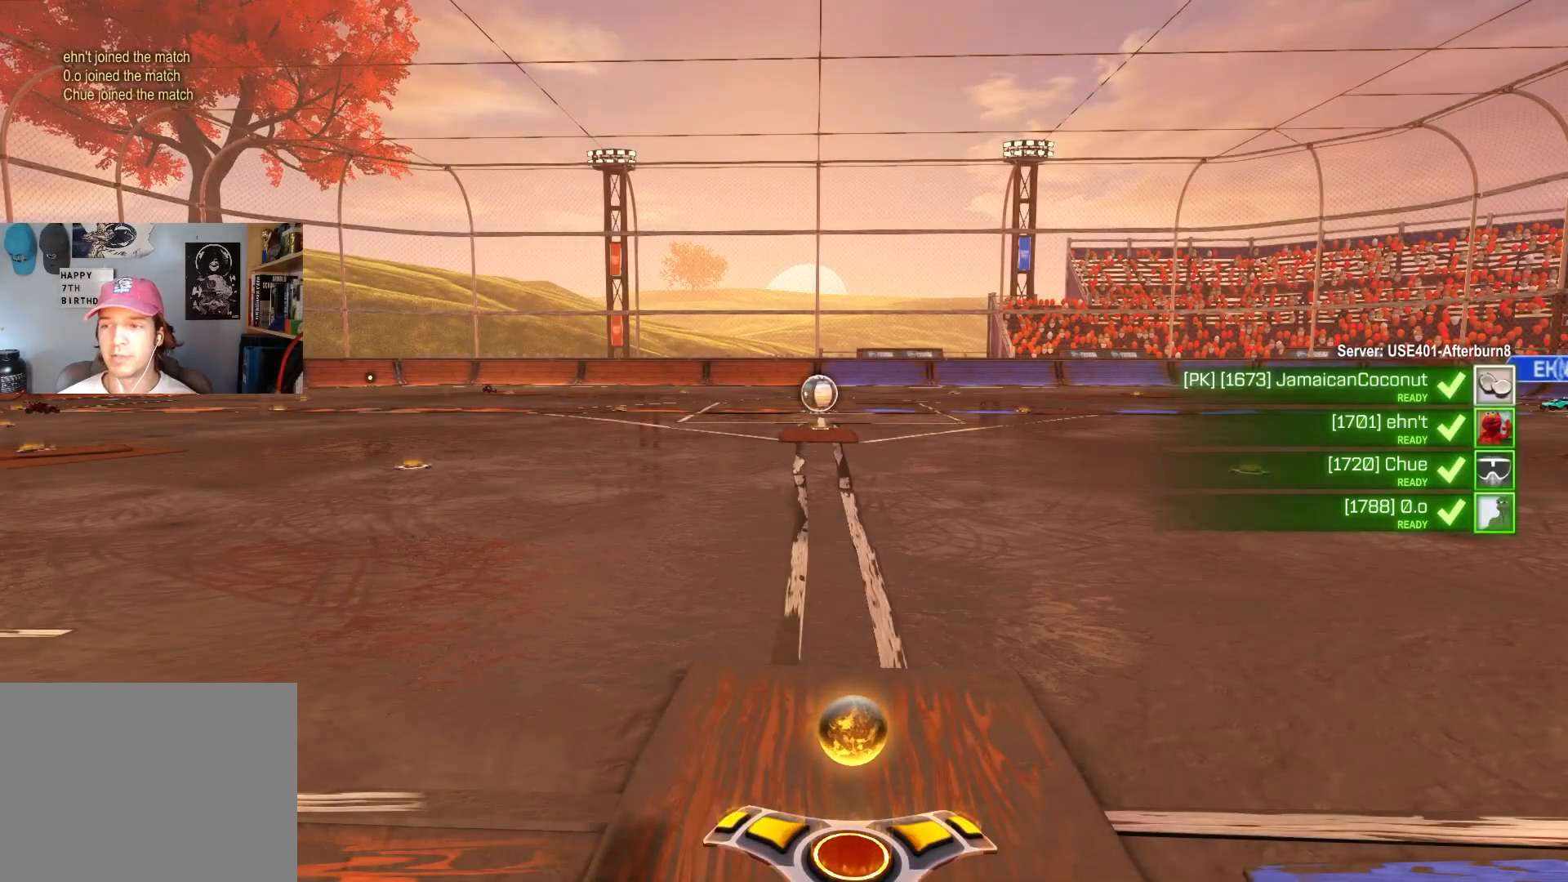
{"buttons": [], "left_stick": "center", "right_stick": "center", "events": [[283, "R3", "down"], [400, "R3", "up"]]}
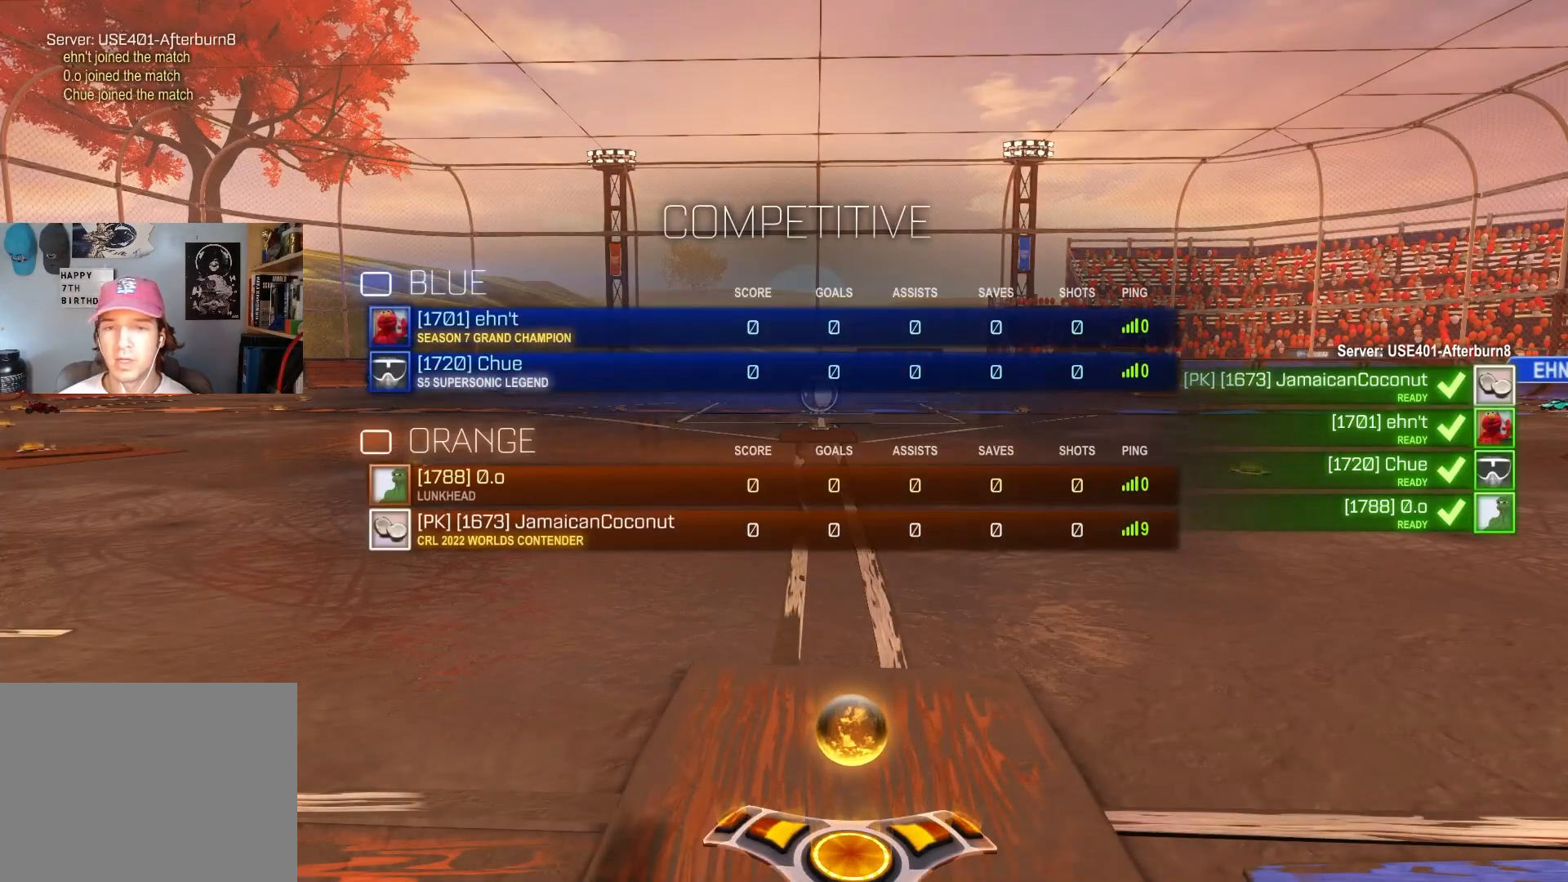
{"buttons": ["R3"], "left_stick": "center", "right_stick": "center", "events": [[133, "TRIANGLE", "down"], [183, "TRIANGLE", "up"], [250, "TRIANGLE", "down"], [317, "TRIANGLE", "up"], [450, "R3", "down"]]}
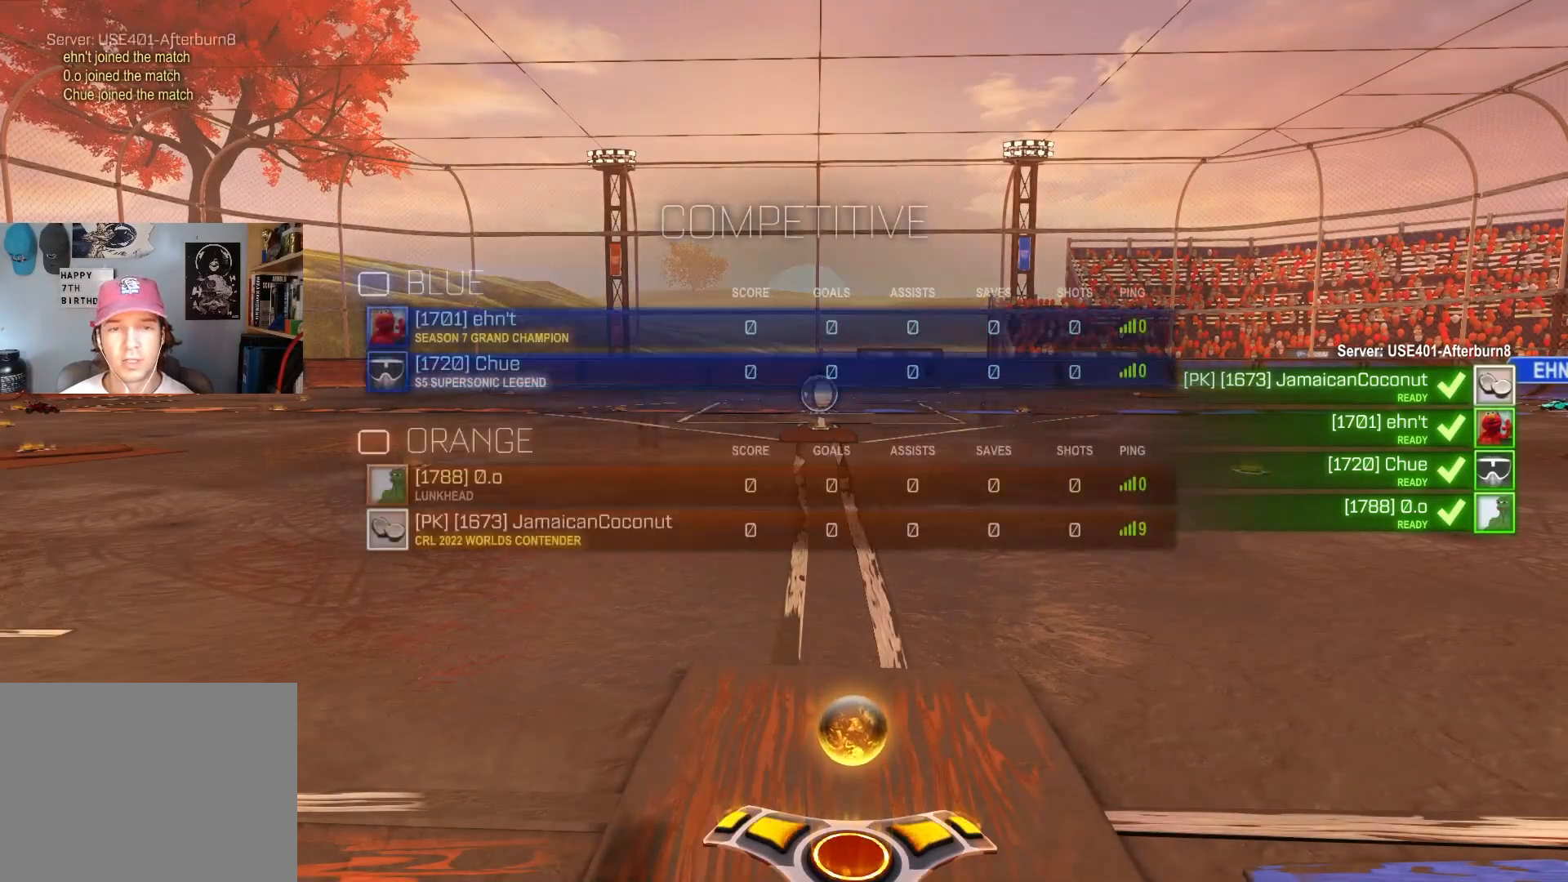
{"buttons": [], "left_stick": "center", "right_stick": "center", "events": [[17, "R3", "up"], [183, "TRIANGLE", "down"], [383, "TRIANGLE", "up"]]}
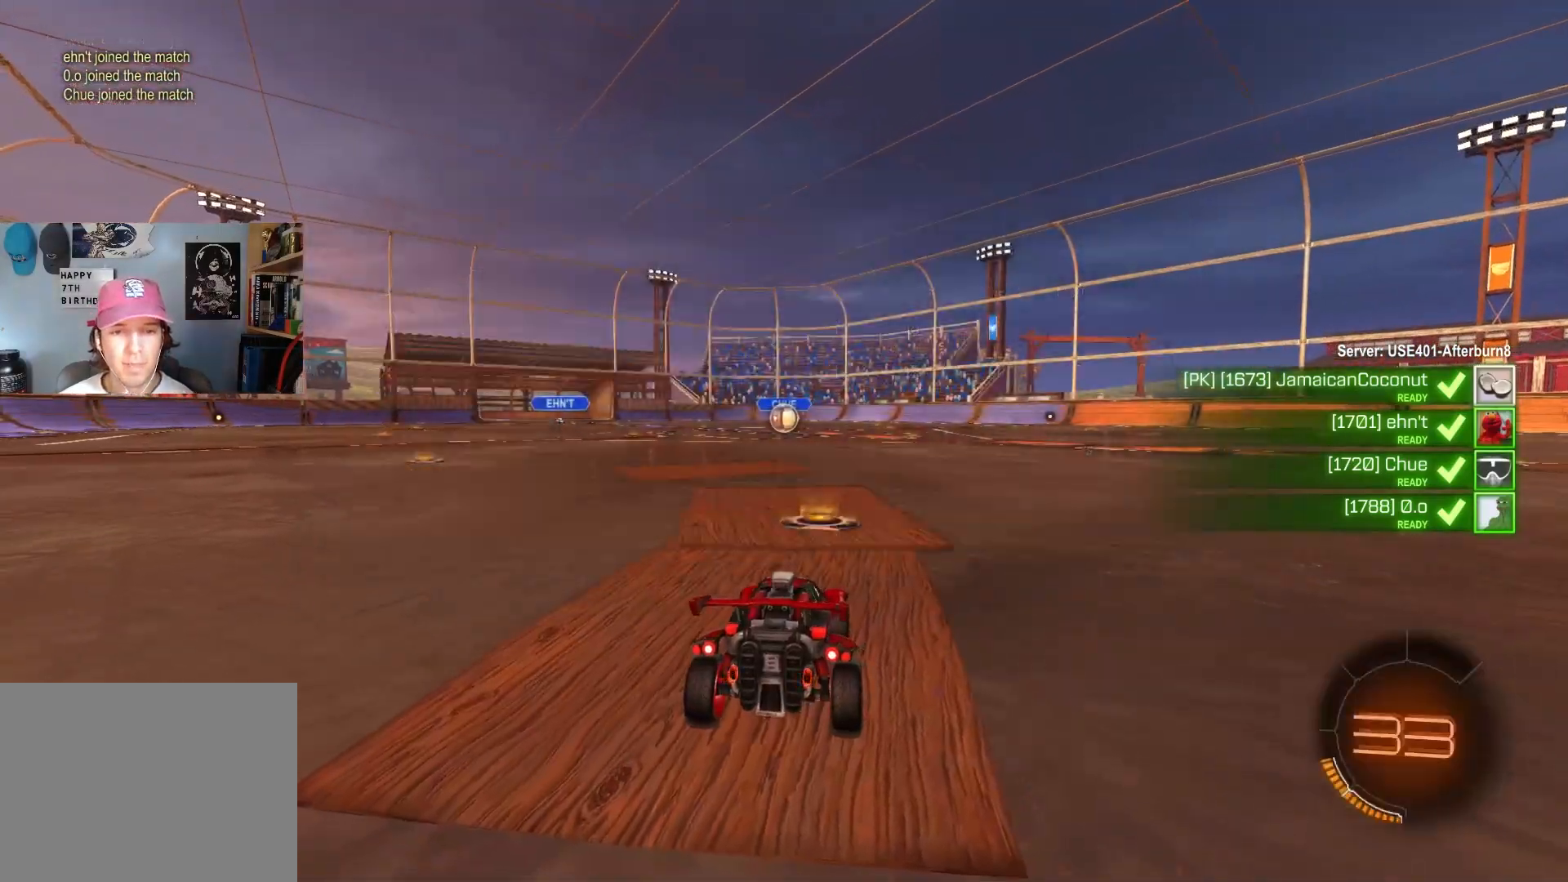
{"buttons": [], "left_stick": "center", "right_stick": "center", "events": [[383, "TRIANGLE", "down"], [483, "TRIANGLE", "up"]]}
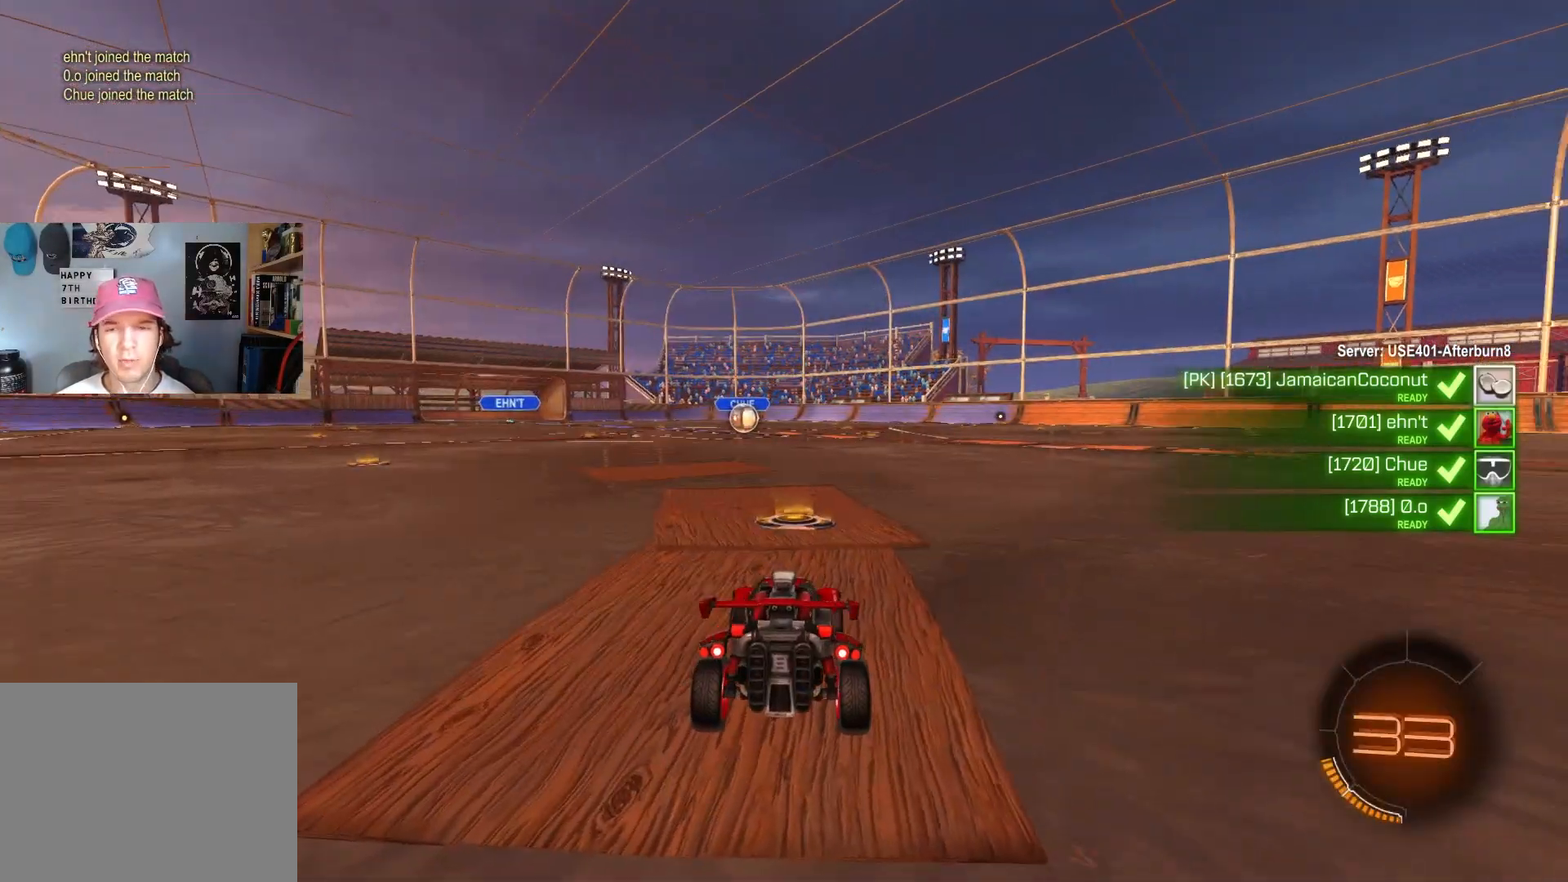
{"buttons": [], "left_stick": "center", "right_stick": "center", "events": [[117, "R3", "down"], [233, "R3", "up"], [450, "TRIANGLE", "down"], [500, "TRIANGLE", "up"]]}
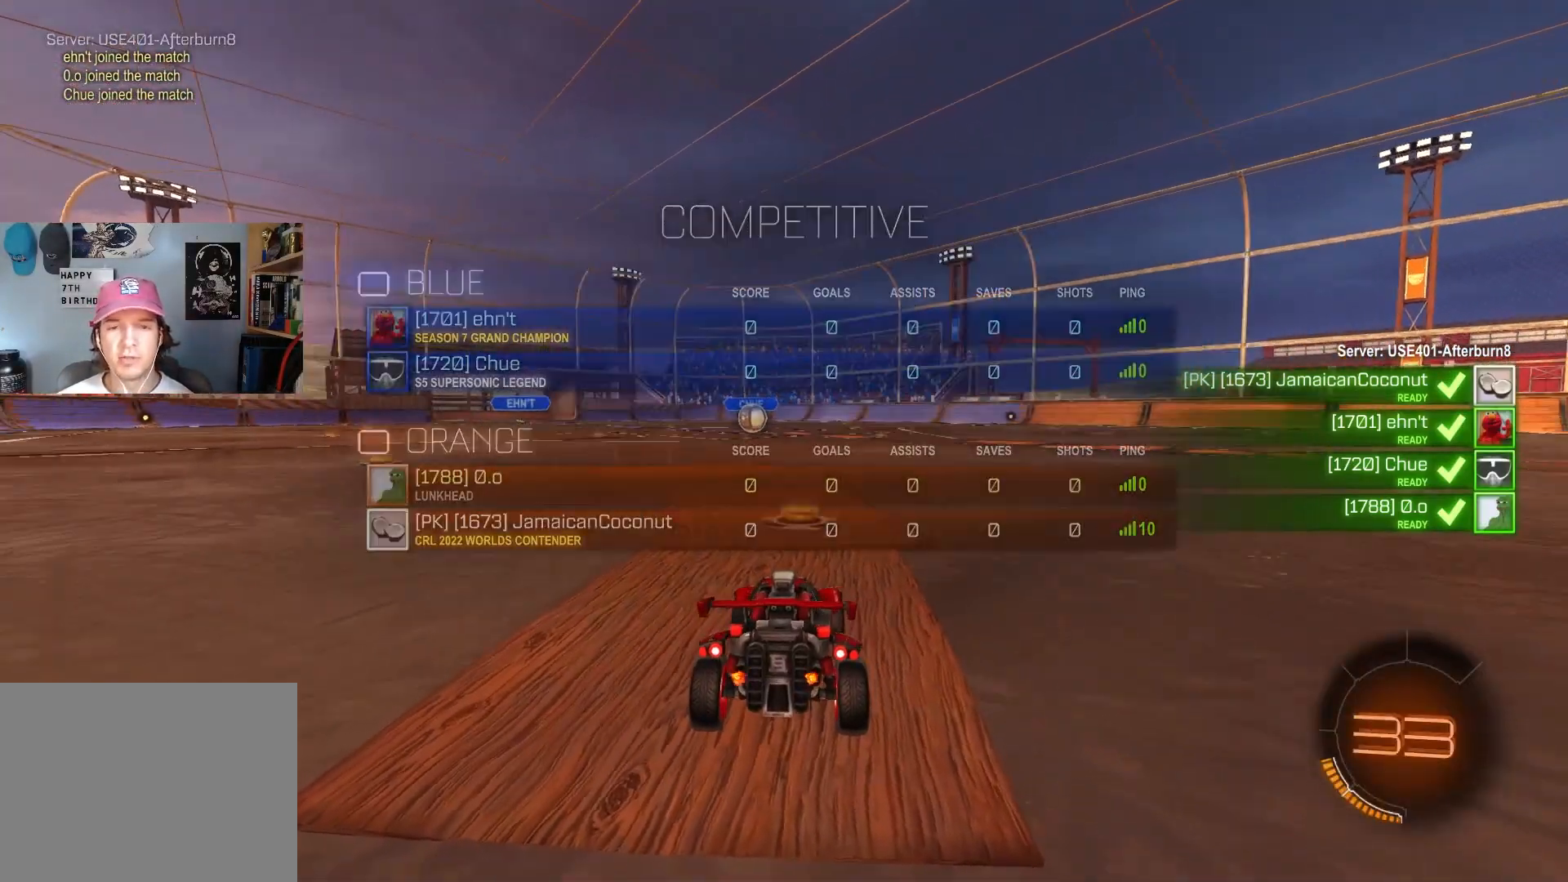
{"buttons": ["R2"], "left_stick": "center", "right_stick": "center", "events": [[50, "TRIANGLE", "down"], [117, "TRIANGLE", "up"], [250, "R3", "down"], [317, "R3", "up"], [483, "R2", "down"]]}
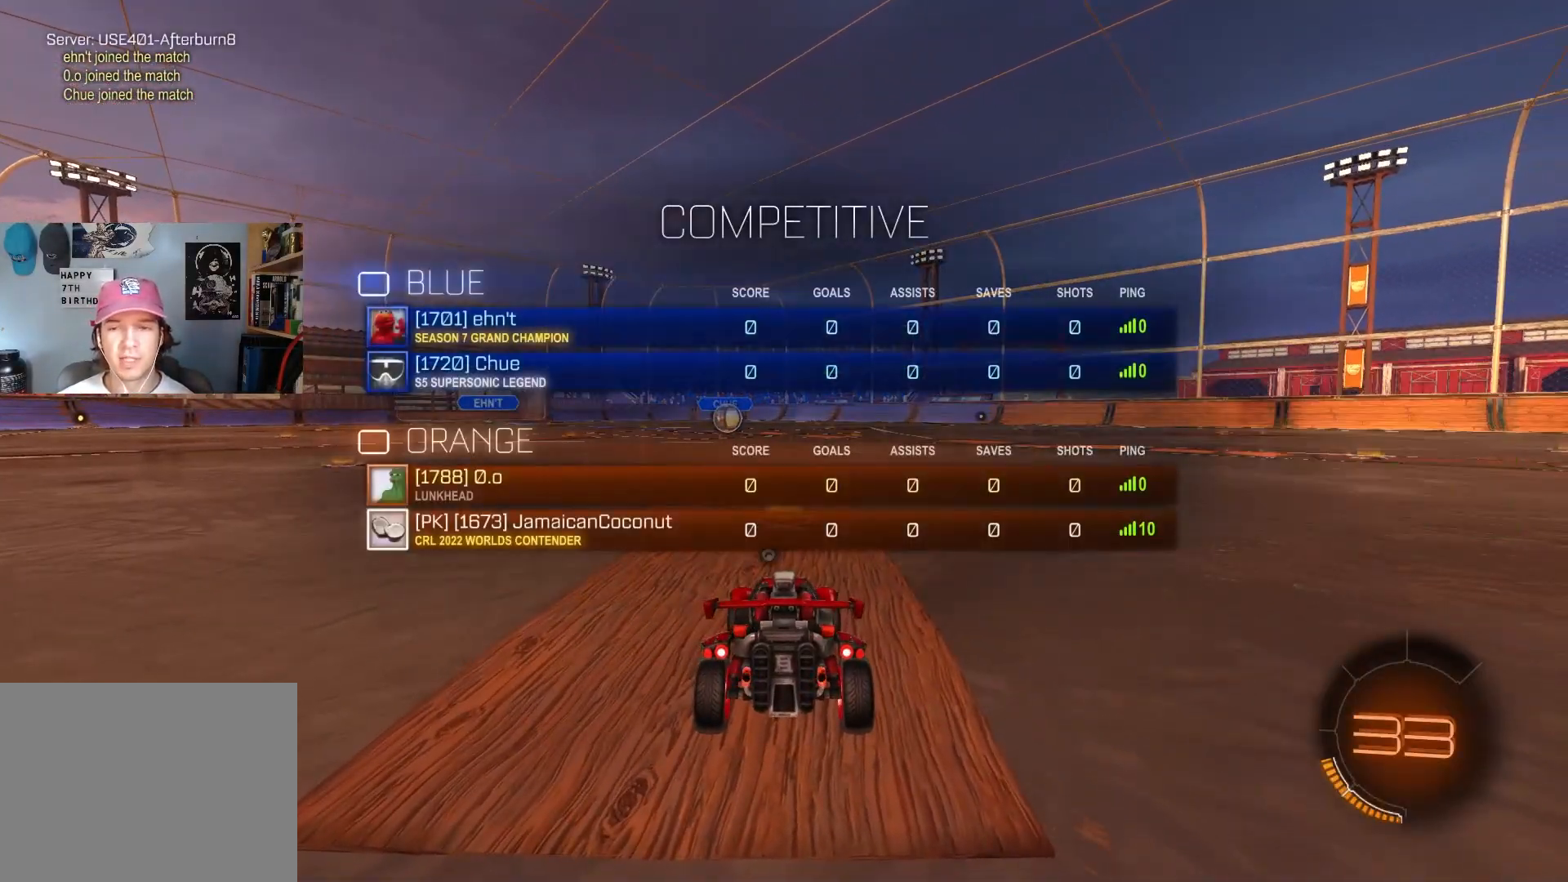
{"buttons": ["TRIANGLE", "R2"], "left_stick": "center", "right_stick": "center", "events": [[400, "TRIANGLE", "down"]]}
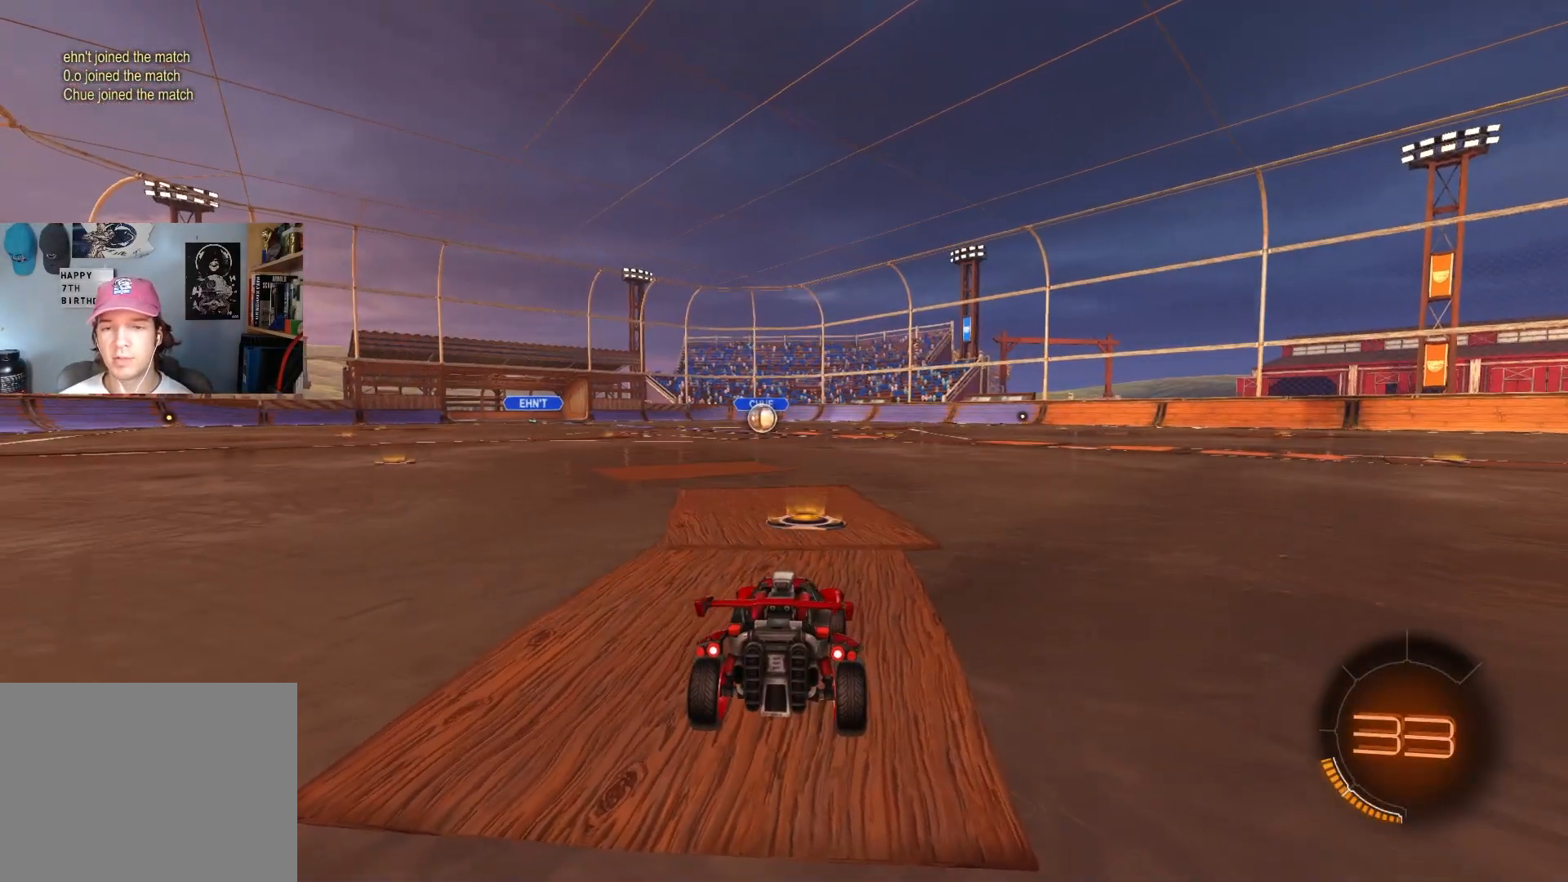
{"buttons": [], "left_stick": "center", "right_stick": "center", "events": [[17, "TRIANGLE", "up"], [300, "R2", "up"]]}
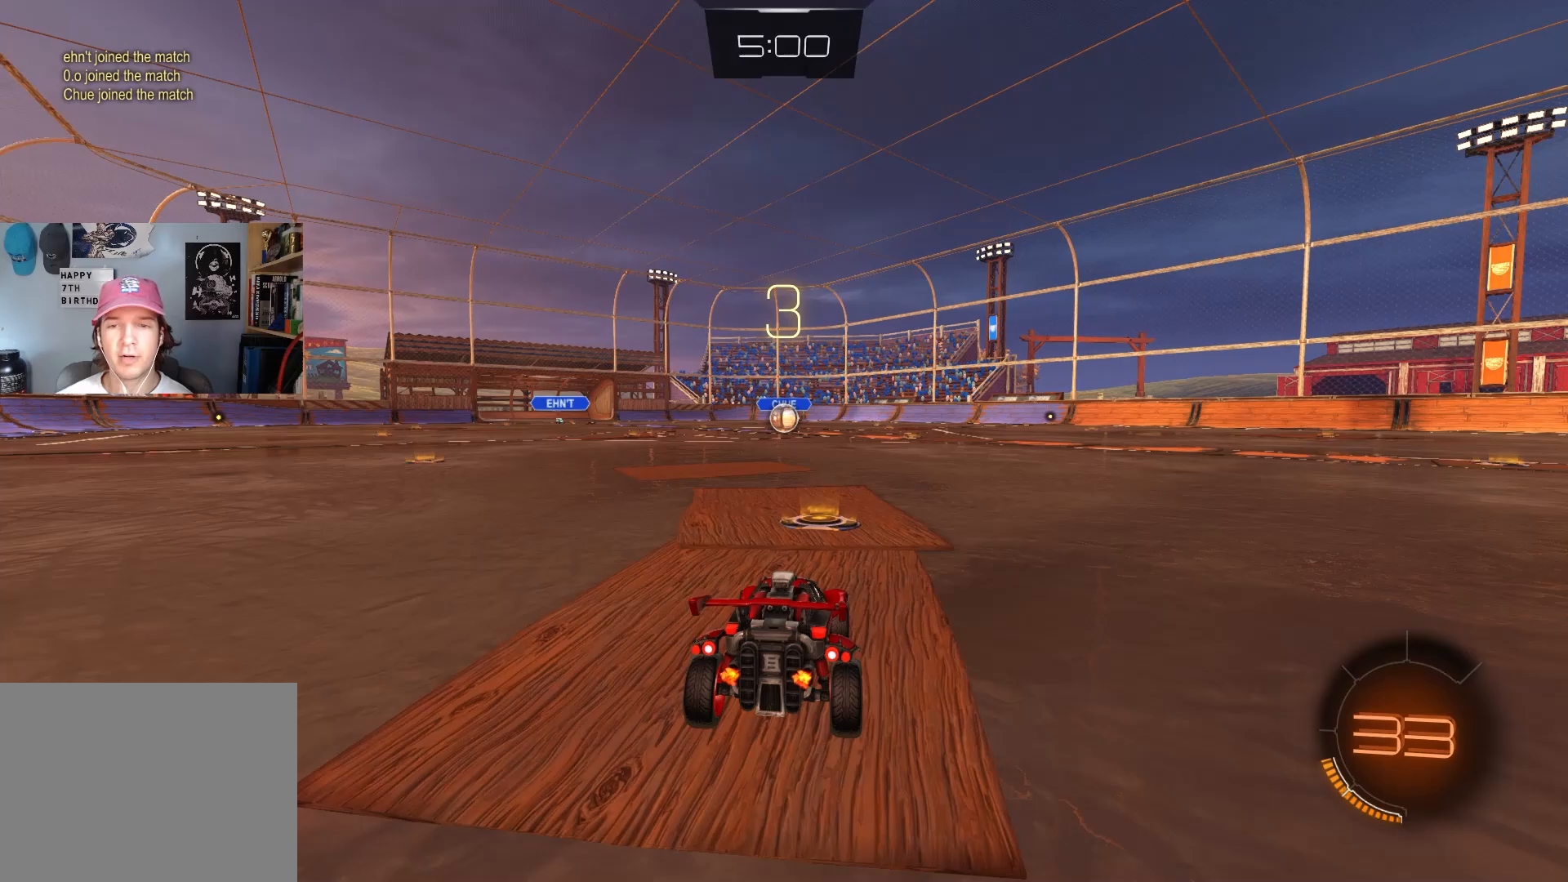
{"buttons": [], "left_stick": "center", "right_stick": "center", "events": [[150, "R3", "down"], [317, "R3", "up"], [333, "right_stick", "up-right"], [383, "right_stick", "center"]]}
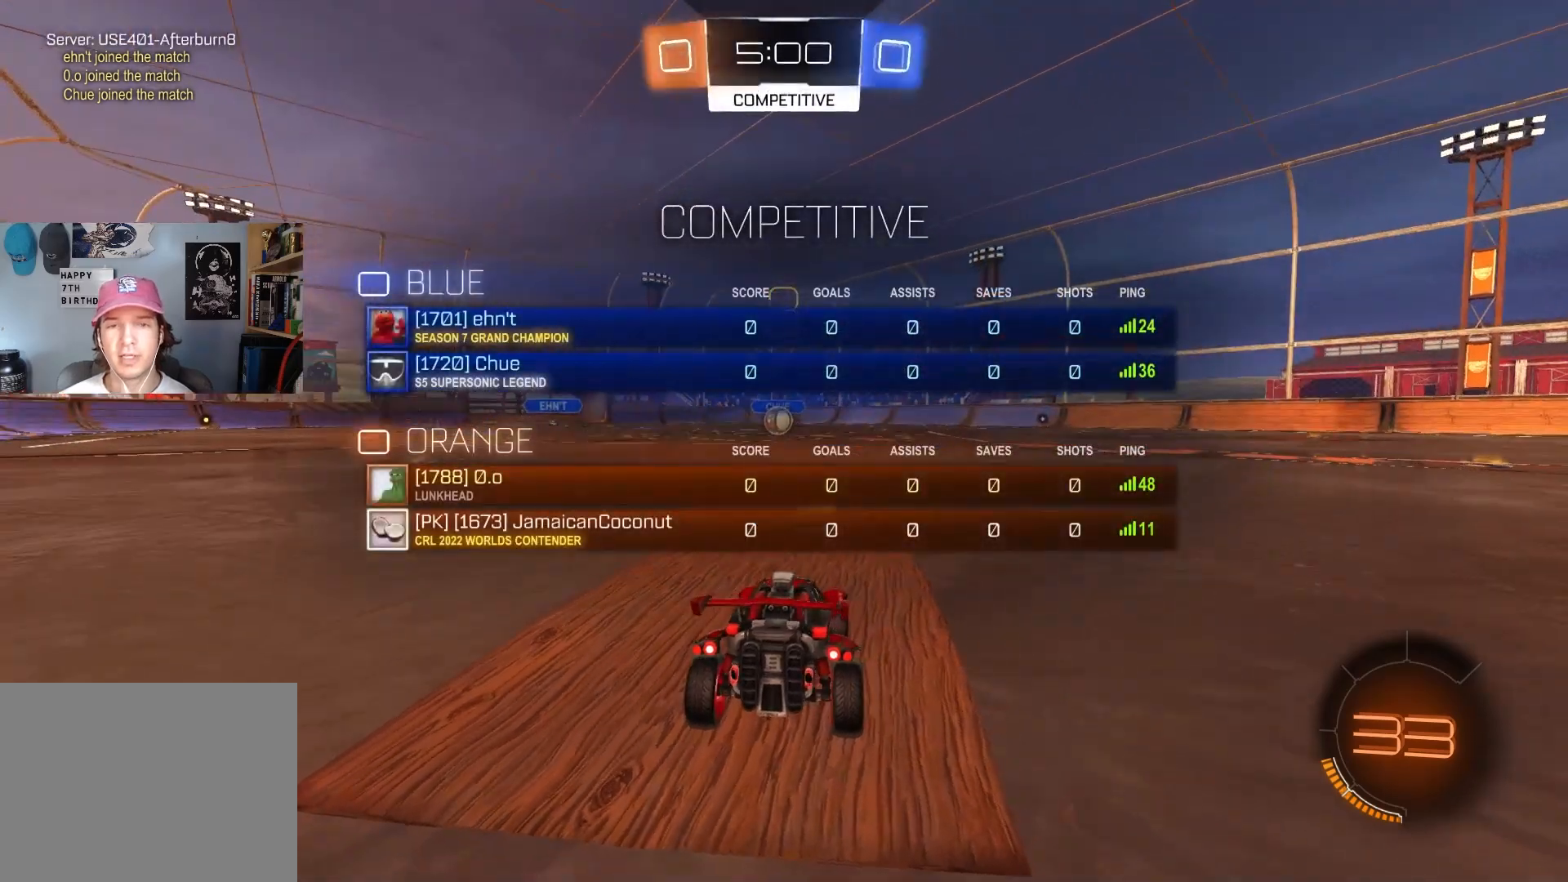
{"buttons": [], "left_stick": "center", "right_stick": "center", "events": []}
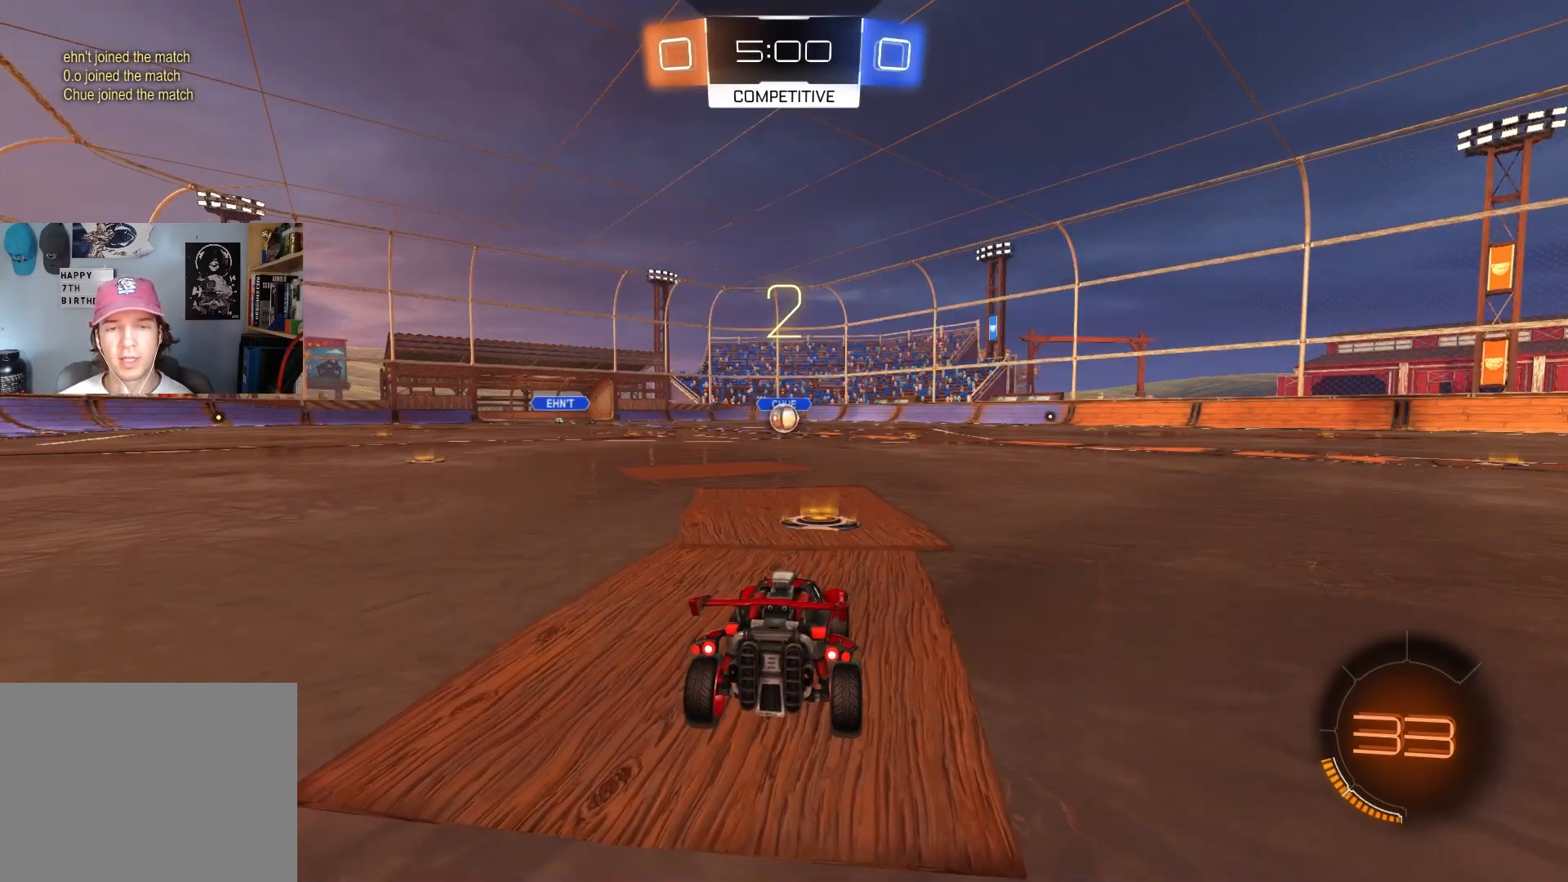
{"buttons": ["R2"], "left_stick": "center", "right_stick": "center", "events": [[167, "R2", "down"]]}
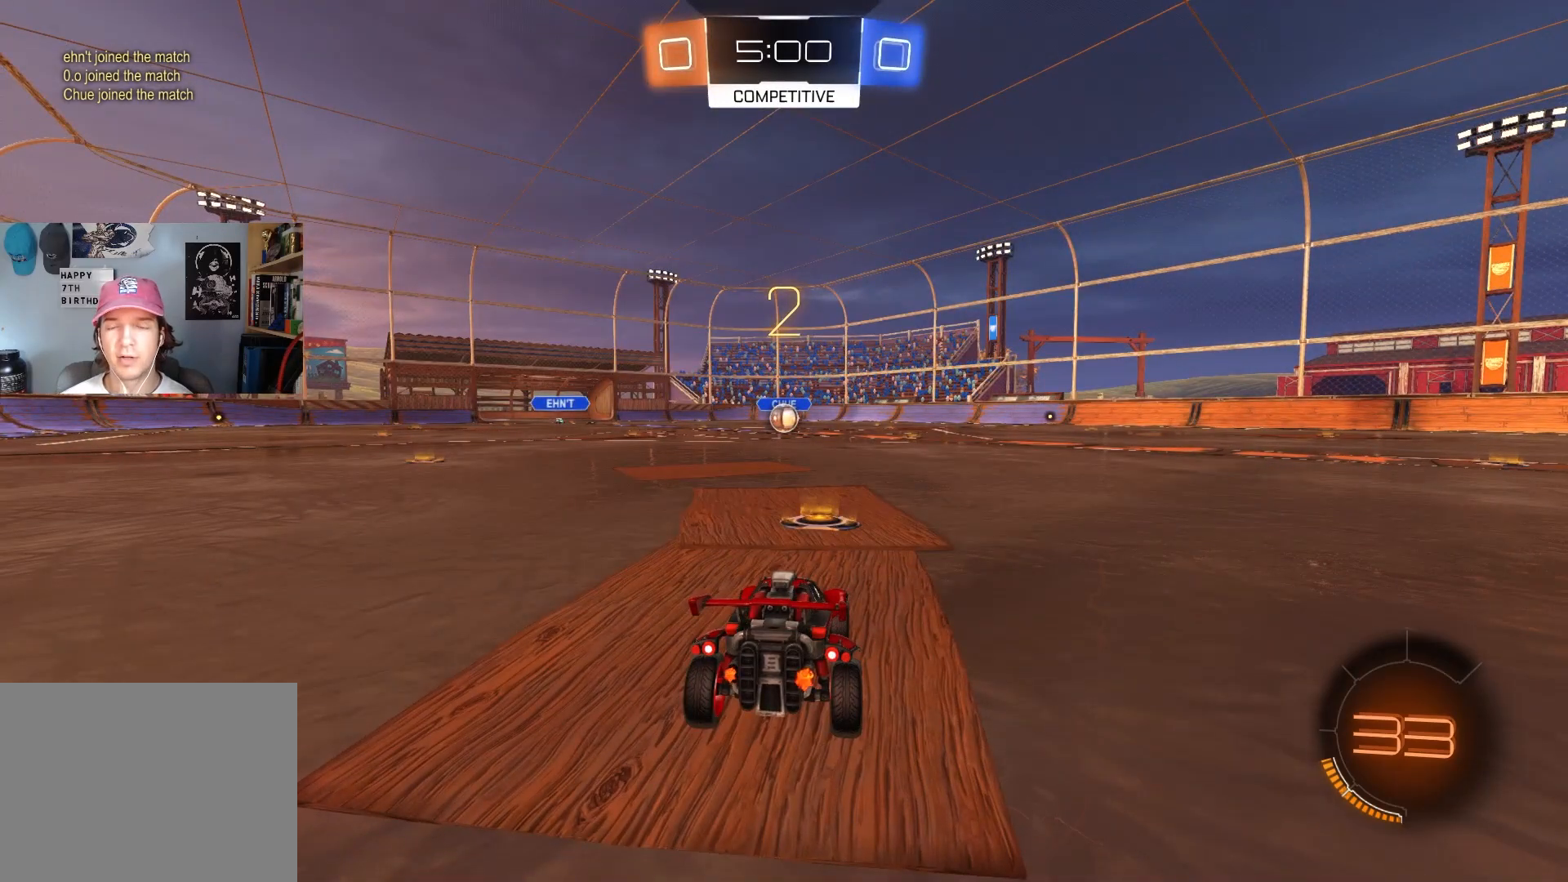
{"buttons": ["R2"], "left_stick": "center", "right_stick": "center", "events": []}
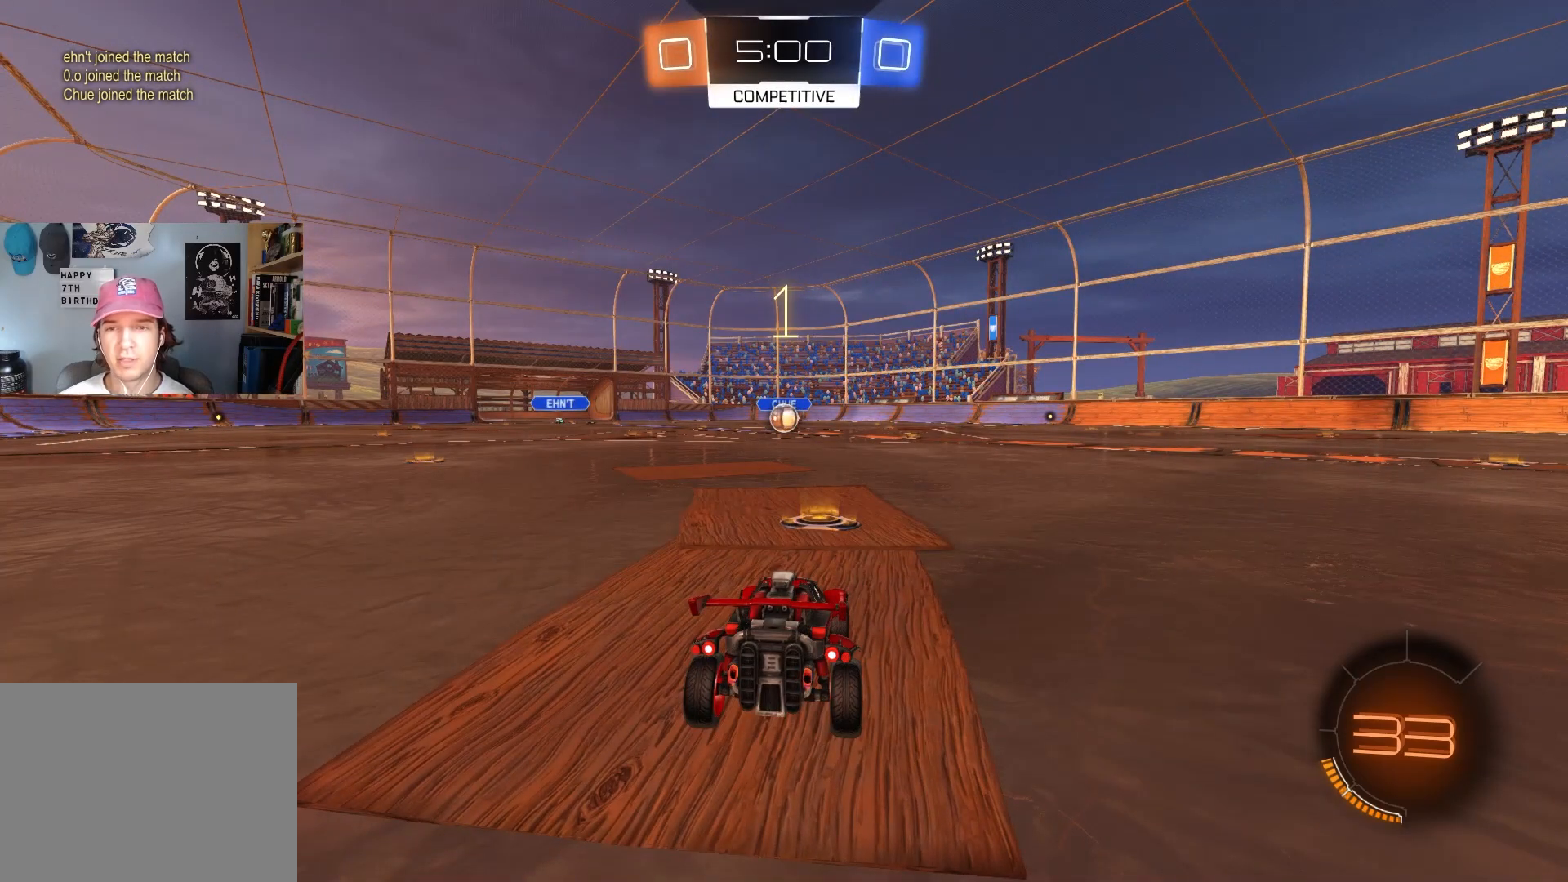
{"buttons": ["CIRCLE", "R2"], "left_stick": "center", "right_stick": "center", "events": [[200, "CIRCLE", "down"]]}
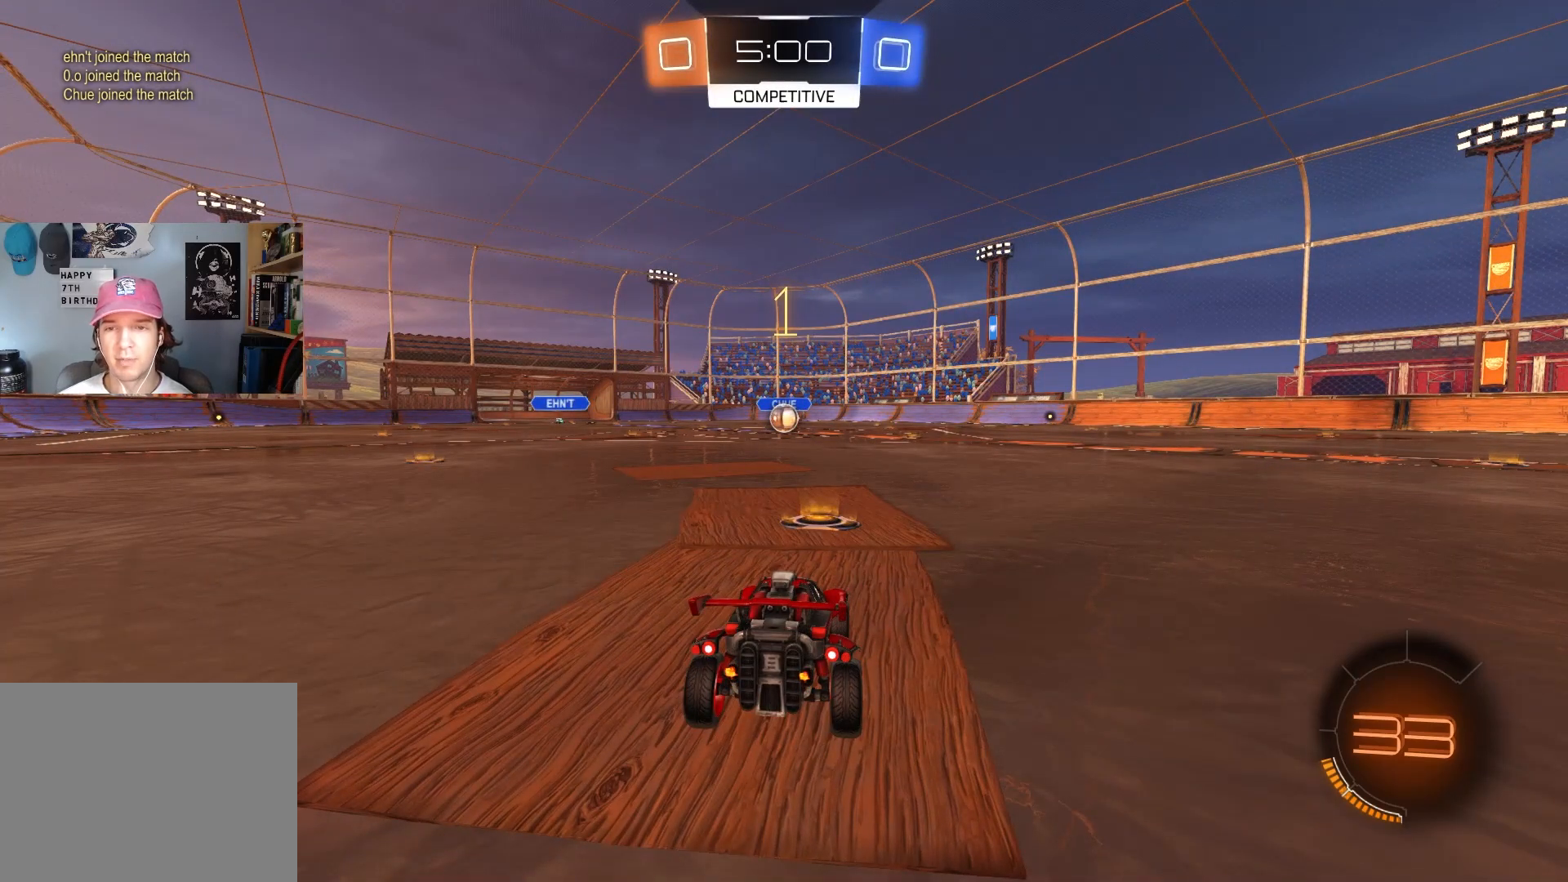
{"buttons": ["CIRCLE", "R2"], "left_stick": "center", "right_stick": "center", "events": []}
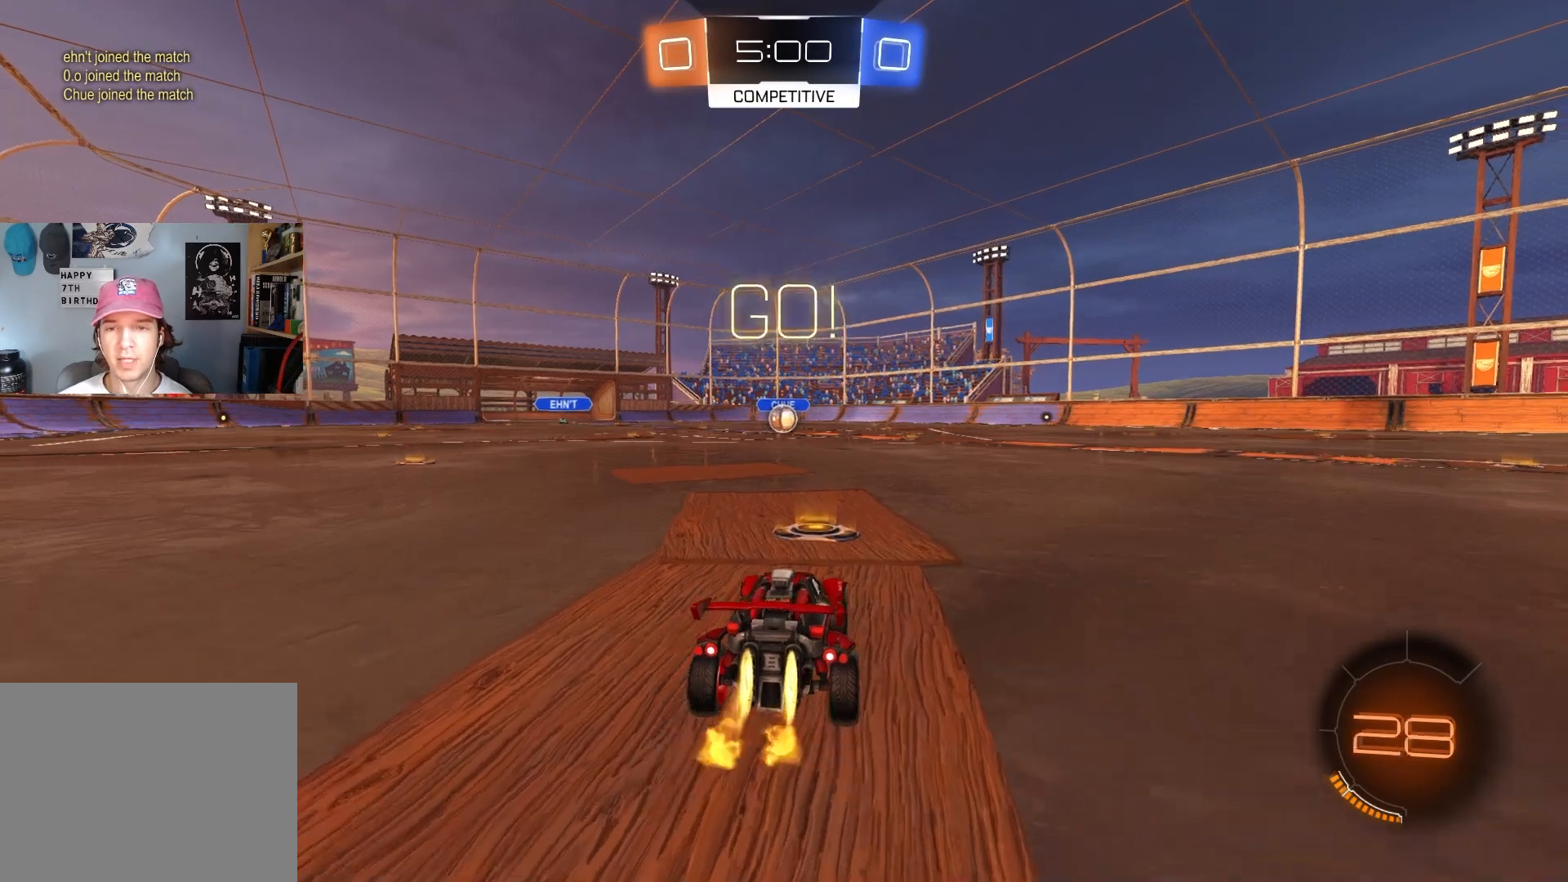
{"buttons": ["CIRCLE", "L1", "R2"], "left_stick": "down", "right_stick": "center", "events": [[150, "left_stick", "up-right"], [183, "CROSS", "down"], [217, "L1", "down"], [250, "CROSS", "up"], [300, "CROSS", "down"], [317, "L3", "down"], [350, "left_stick", "down"], [383, "L3", "up"], [433, "CROSS", "up"]]}
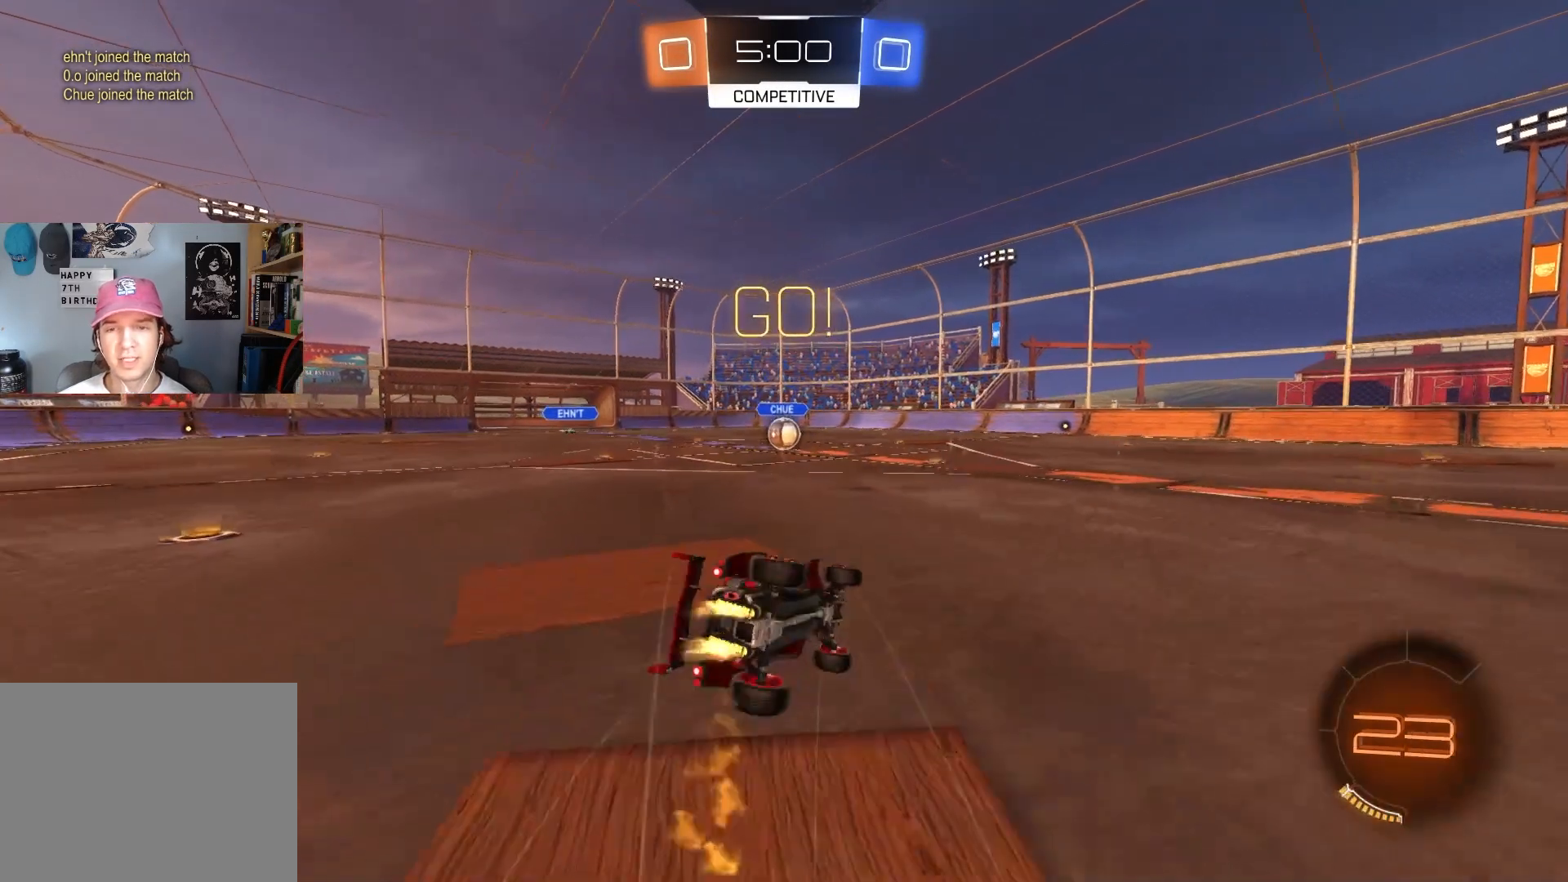
{"buttons": ["CIRCLE", "L1", "R2", "L3"], "left_stick": "down", "right_stick": "center", "events": [[317, "left_stick", "center"], [333, "TRIANGLE", "down"], [367, "L3", "down"], [383, "left_stick", "down"], [483, "TRIANGLE", "up"]]}
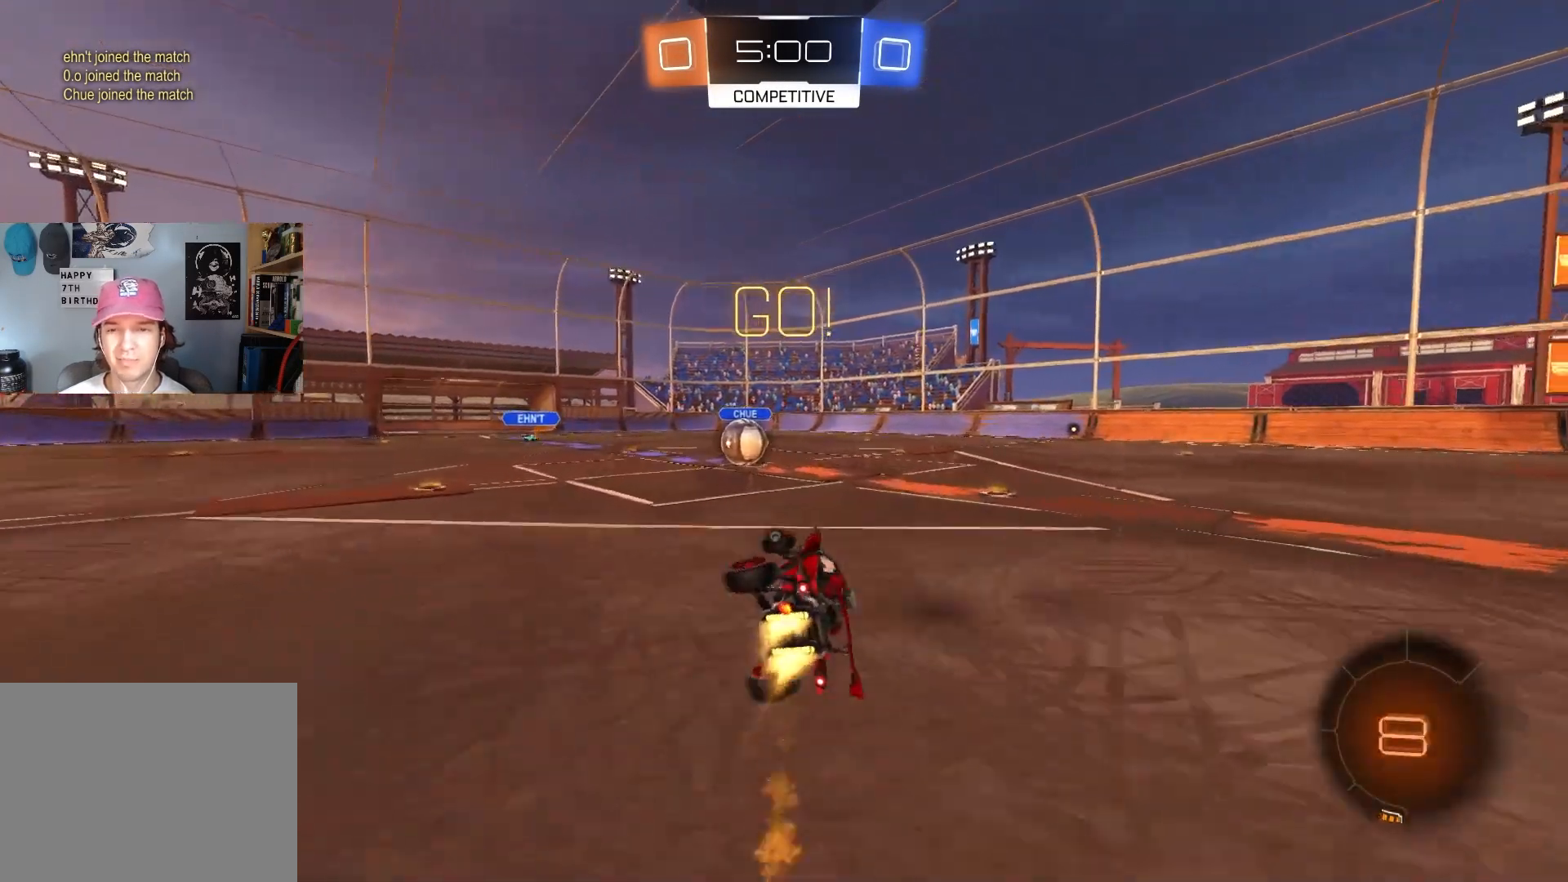
{"buttons": ["CIRCLE", "R2"], "left_stick": "left", "right_stick": "center", "events": [[33, "L3", "up"], [83, "left_stick", "left"], [150, "L1", "up"], [183, "left_stick", "center"], [283, "CIRCLE", "up"], [417, "left_stick", "left"], [500, "CIRCLE", "down"]]}
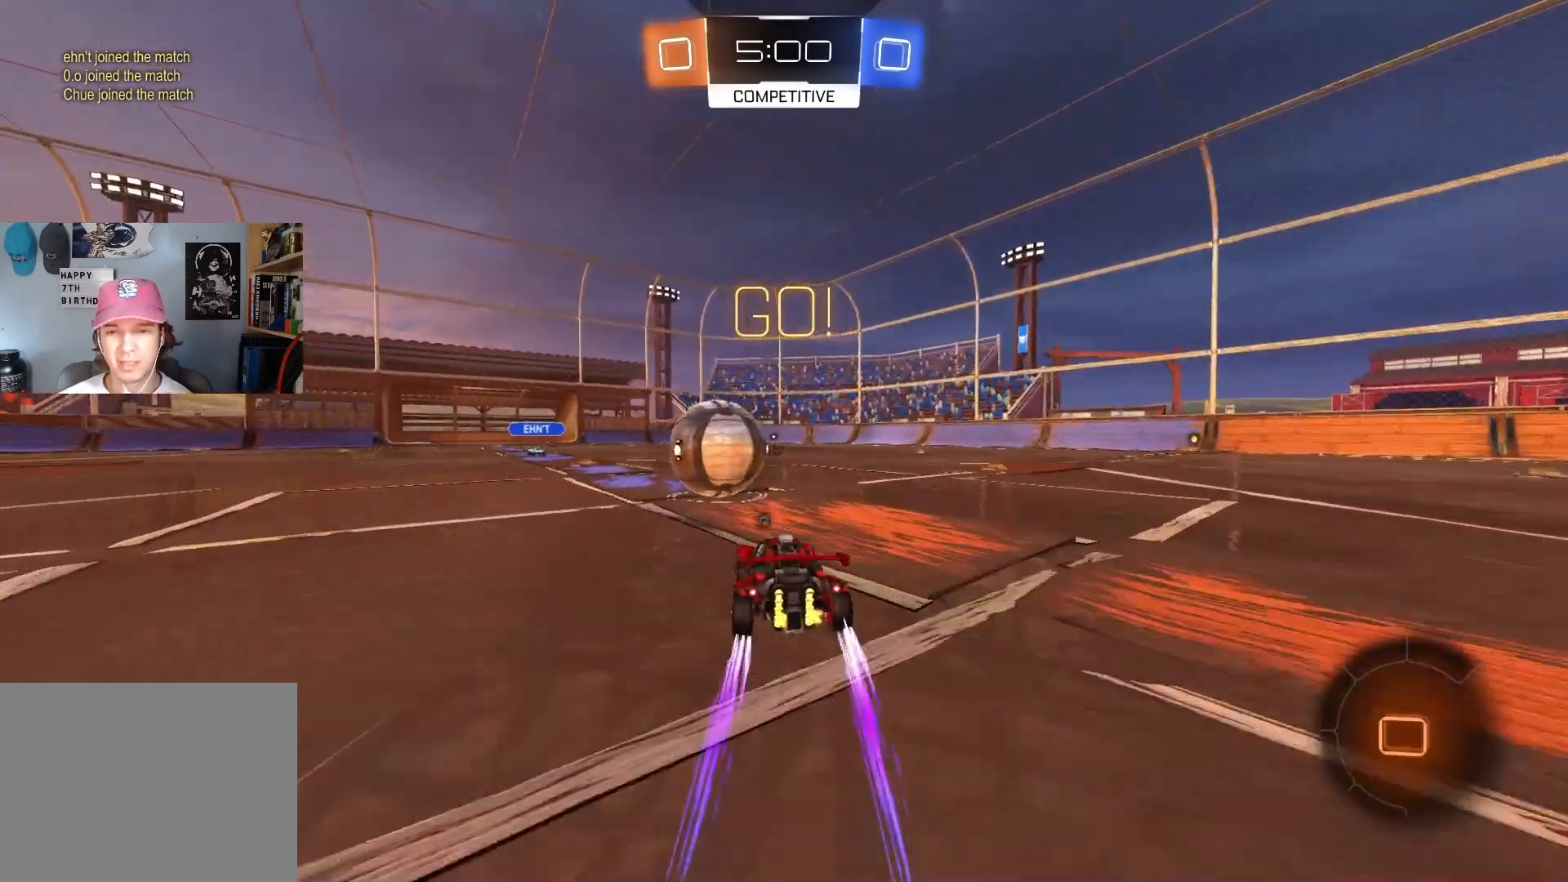
{"buttons": ["CIRCLE", "R1", "R2"], "left_stick": "down", "right_stick": "center", "events": [[33, "CROSS", "down"], [117, "CIRCLE", "up"], [117, "CROSS", "up"], [183, "CIRCLE", "down"], [183, "left_stick", "right"], [200, "CROSS", "down"], [217, "R1", "down"], [250, "TRIANGLE", "down"], [300, "left_stick", "down-right"], [333, "CROSS", "up"], [383, "TRIANGLE", "up"], [400, "left_stick", "down"]]}